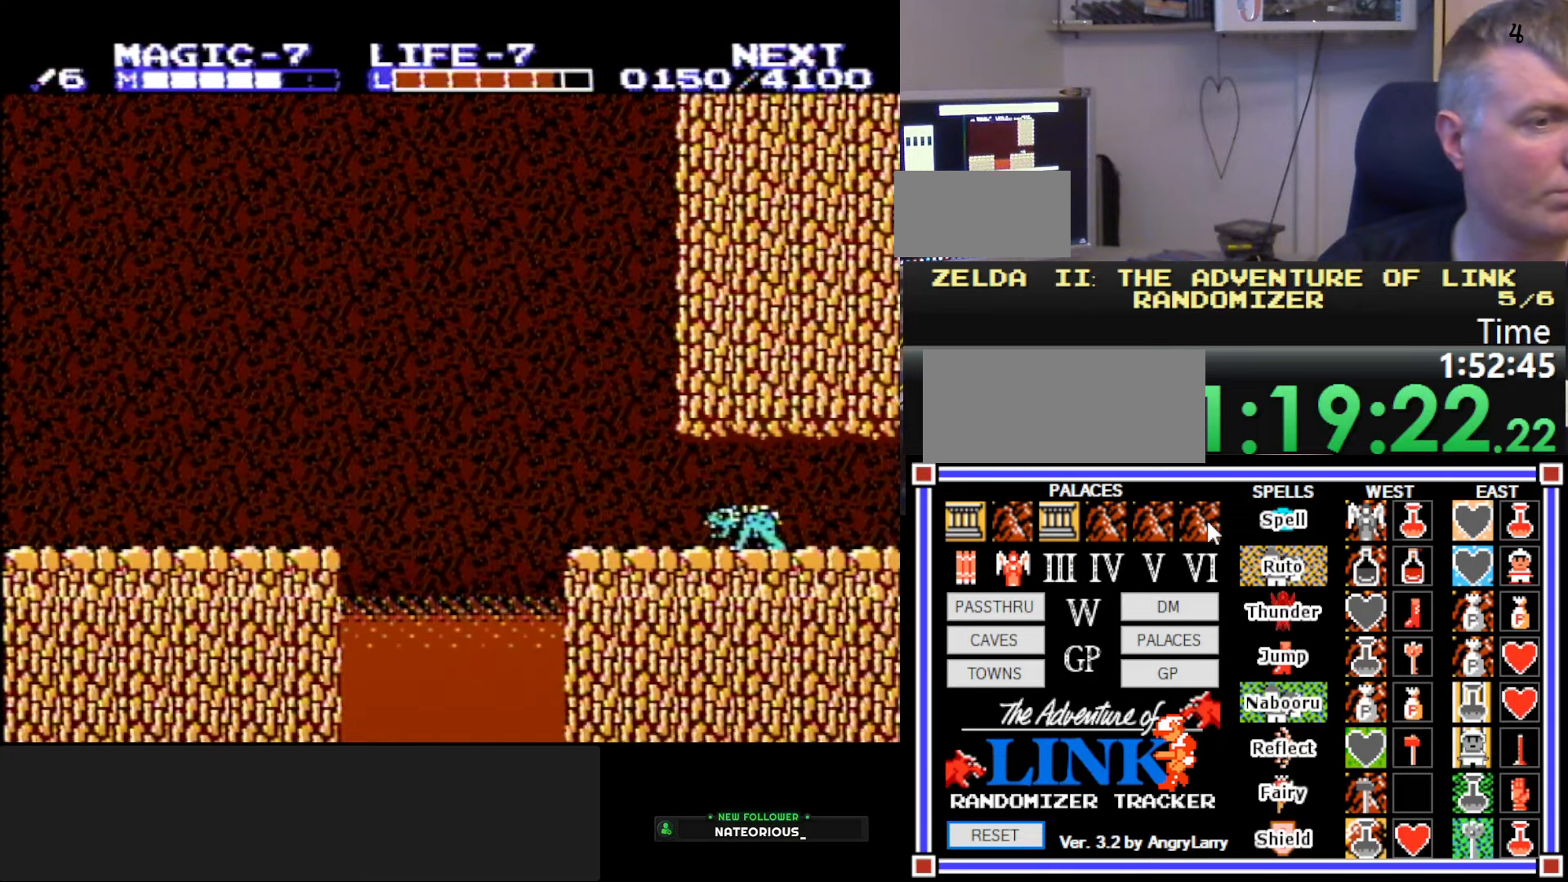
Gameplay with a controller (Nintendo layout); each line is a JSON object with the inputs held at the frame after it. "events" lists button and stick changes between this image and that frame as [ms after this image, input, new state], when the widget could be followed in between. Not read: L3 R3.
{"buttons": ["DPAD_RIGHT"], "events": [[317, "DPAD_RIGHT", "down"]]}
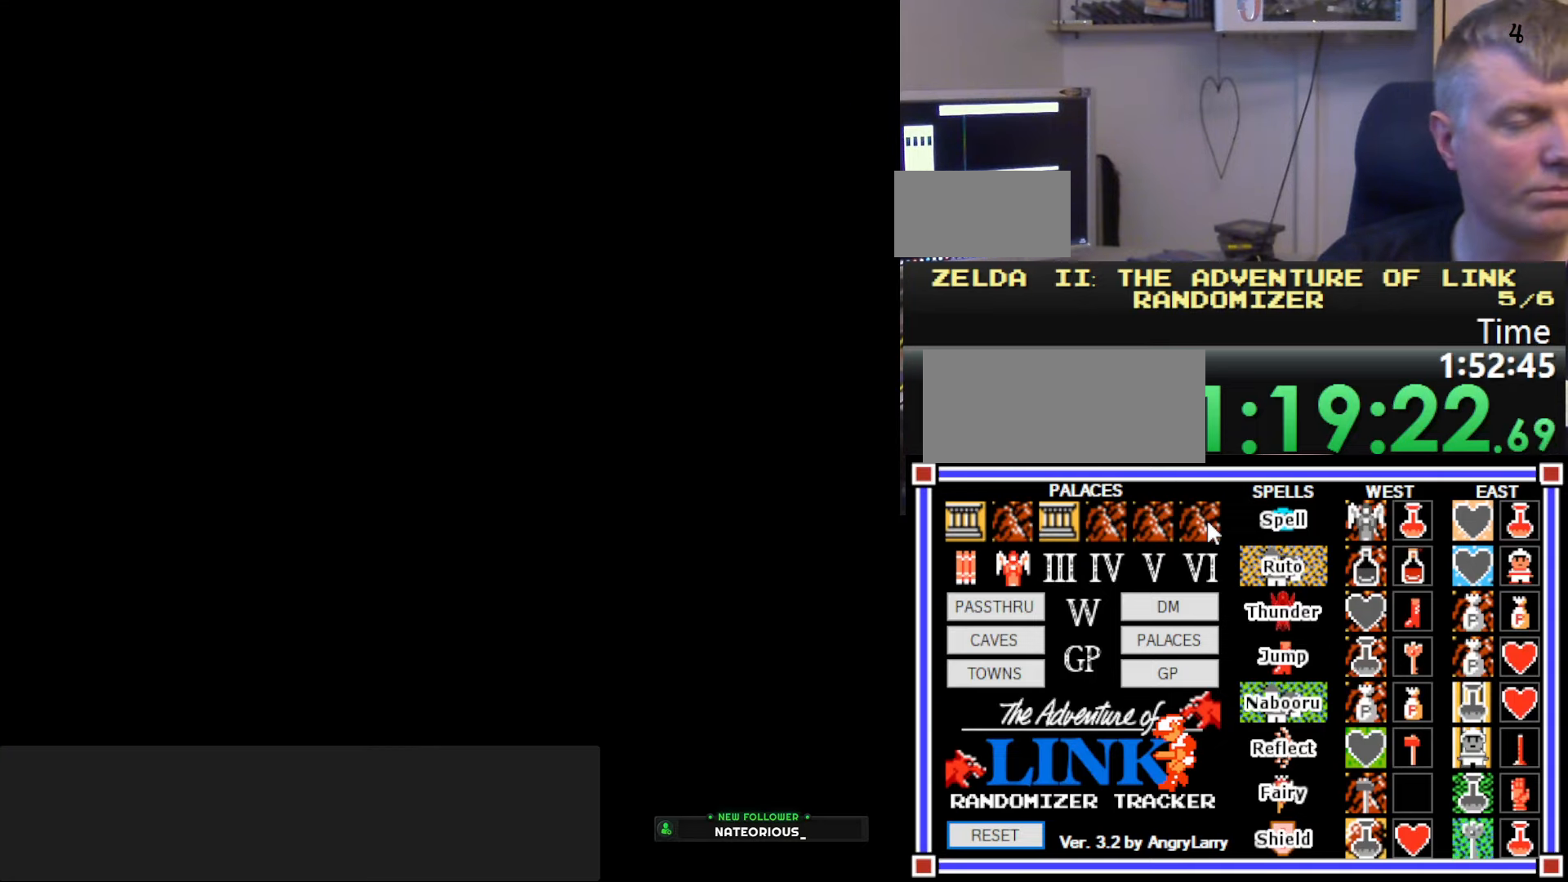
{"buttons": ["DPAD_DOWN"], "events": [[133, "DPAD_RIGHT", "up"], [483, "DPAD_DOWN", "down"]]}
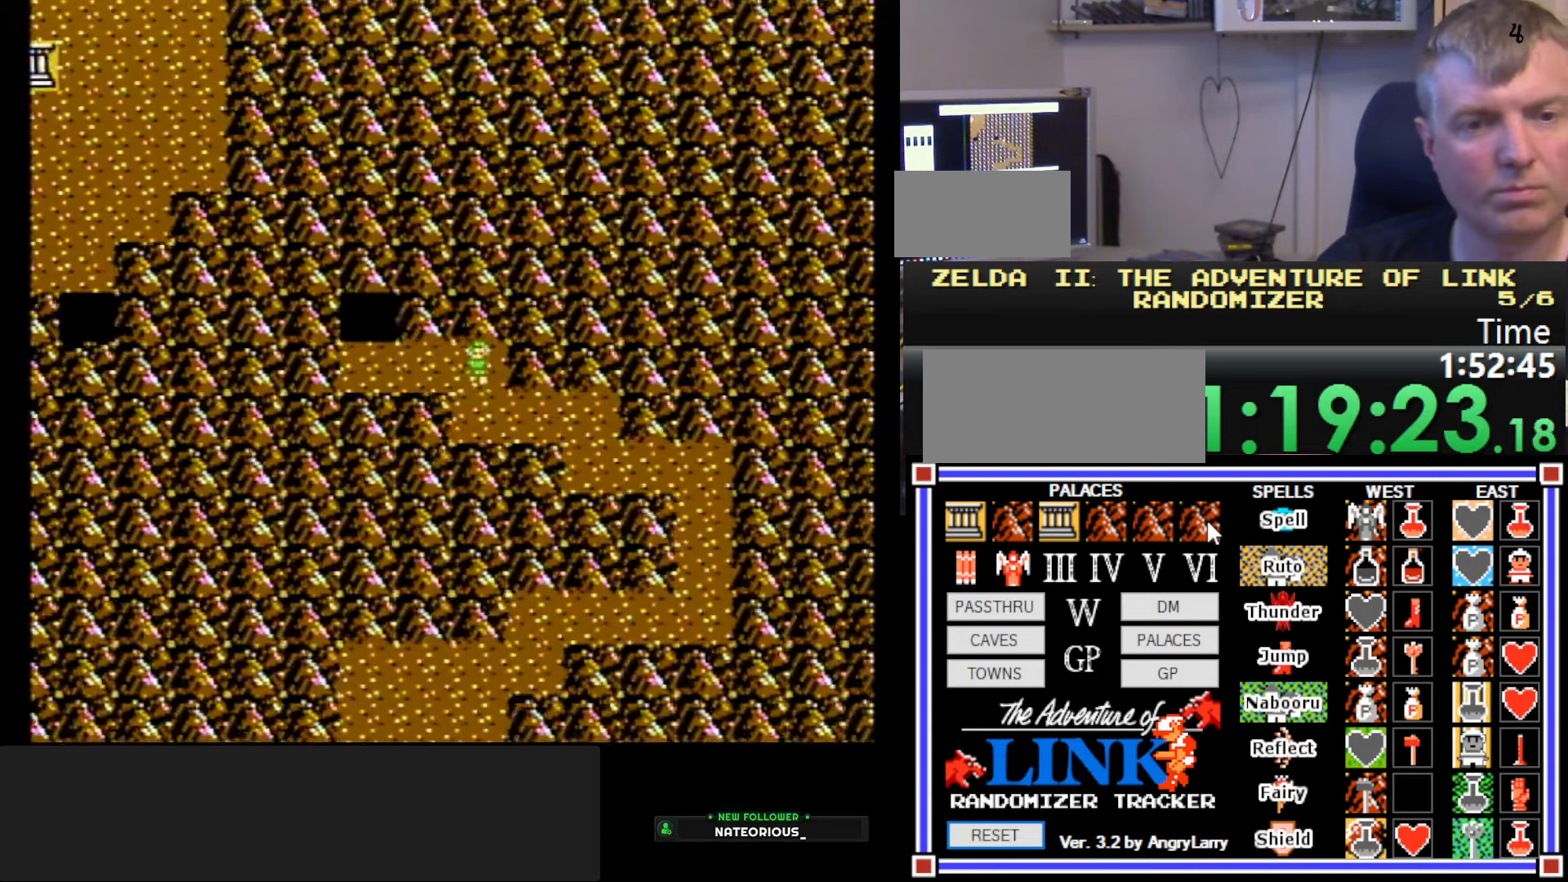
{"buttons": ["DPAD_RIGHT"], "events": [[167, "DPAD_DOWN", "up"], [200, "DPAD_RIGHT", "down"]]}
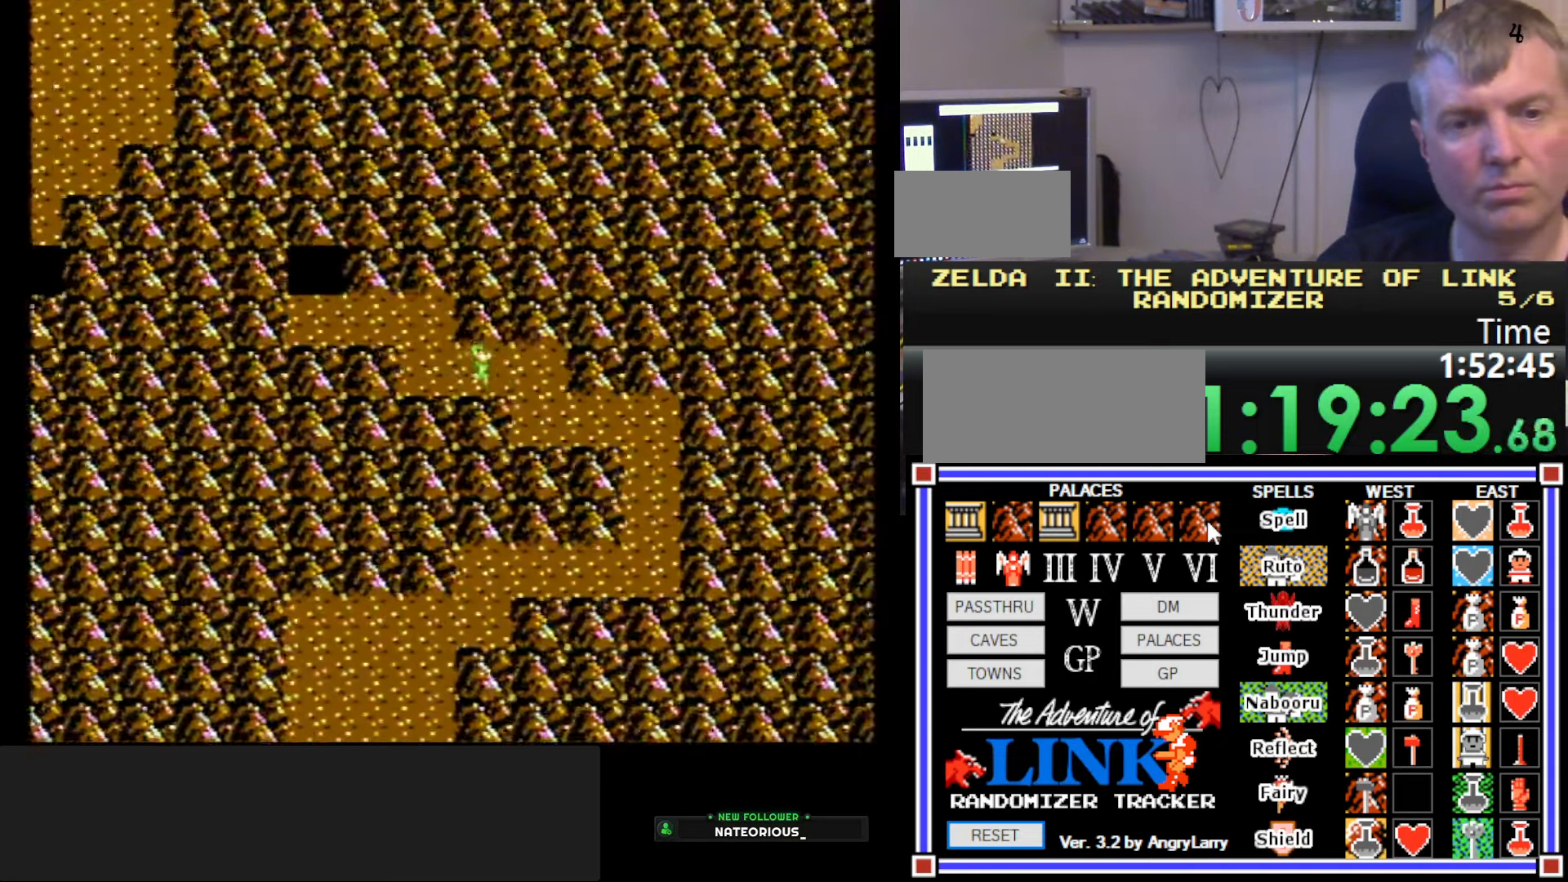
{"buttons": [], "events": [[150, "DPAD_RIGHT", "up"], [183, "DPAD_DOWN", "down"], [300, "DPAD_DOWN", "up"]]}
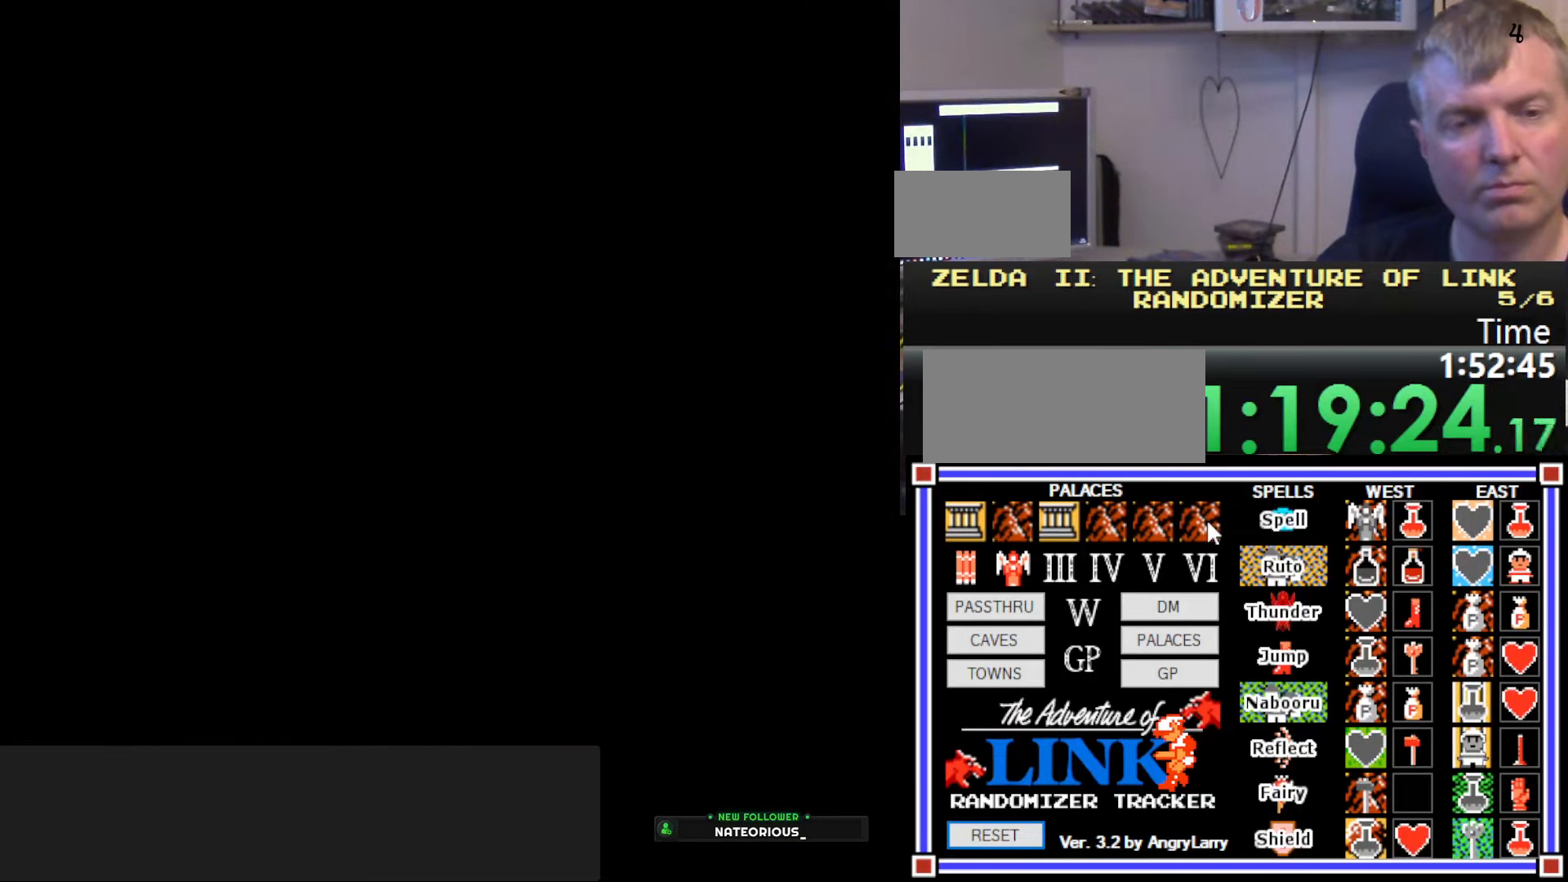
{"buttons": ["START"], "events": [[400, "START", "down"]]}
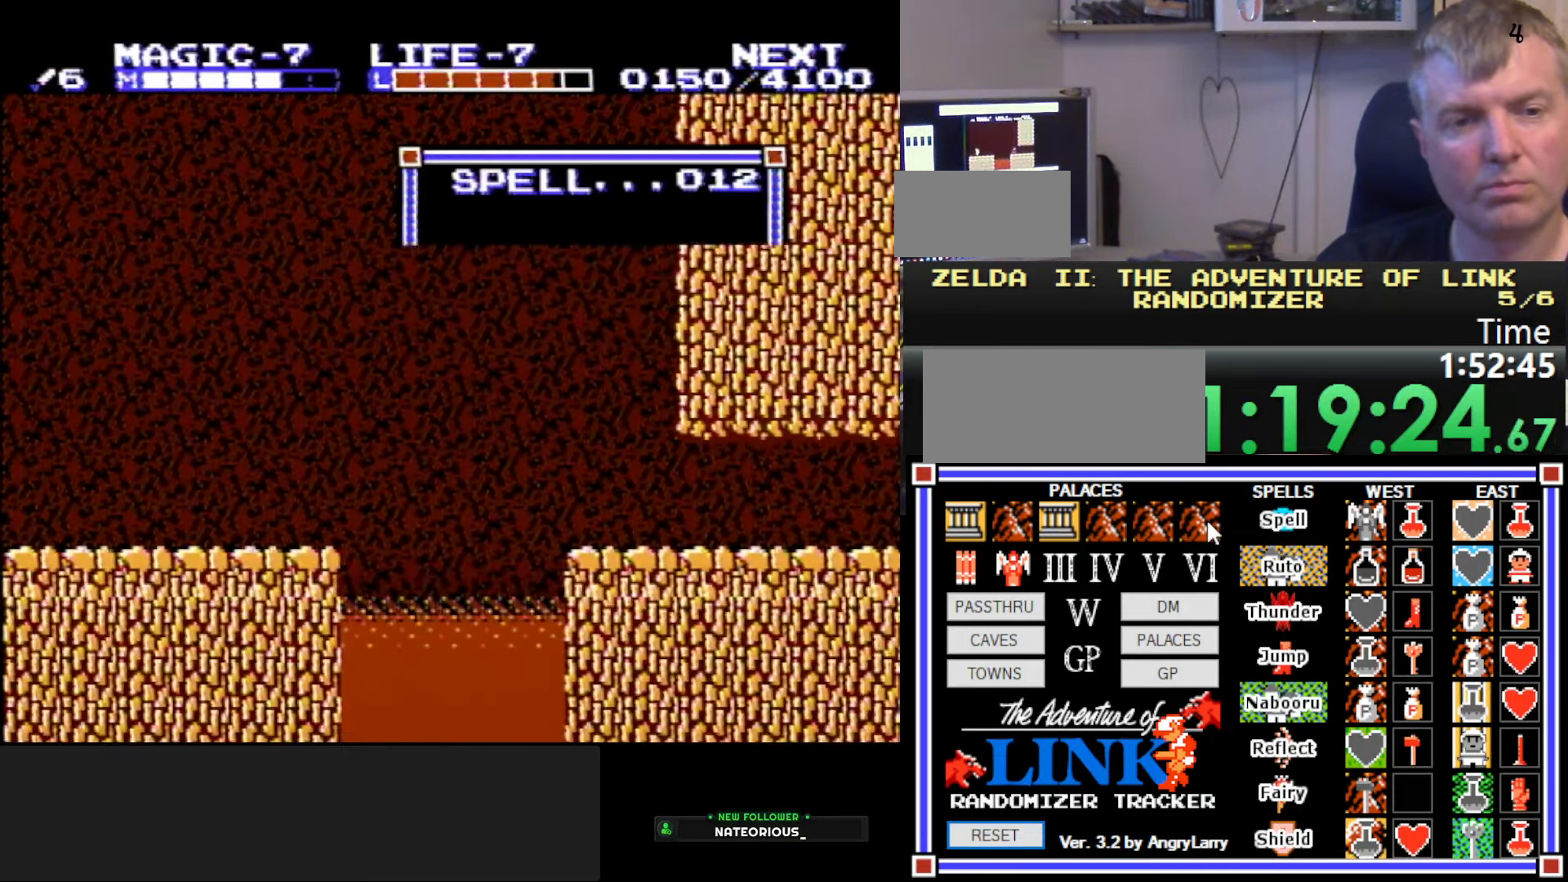
{"buttons": [], "events": [[100, "START", "up"]]}
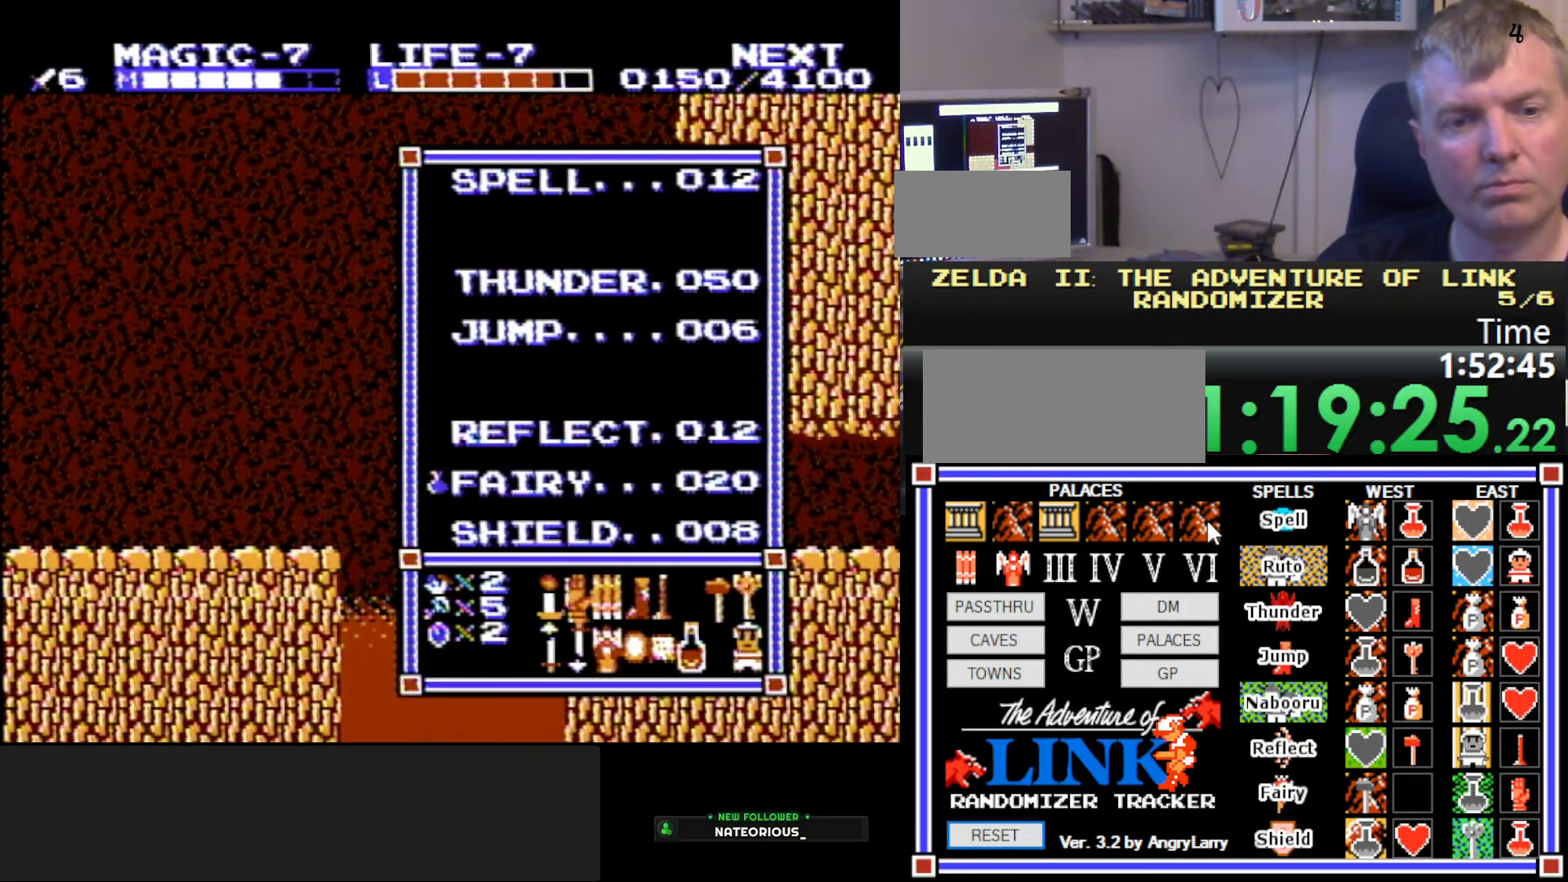
{"buttons": [], "events": [[33, "START", "down"], [200, "START", "up"], [300, "SELECT", "down"], [400, "SELECT", "up"]]}
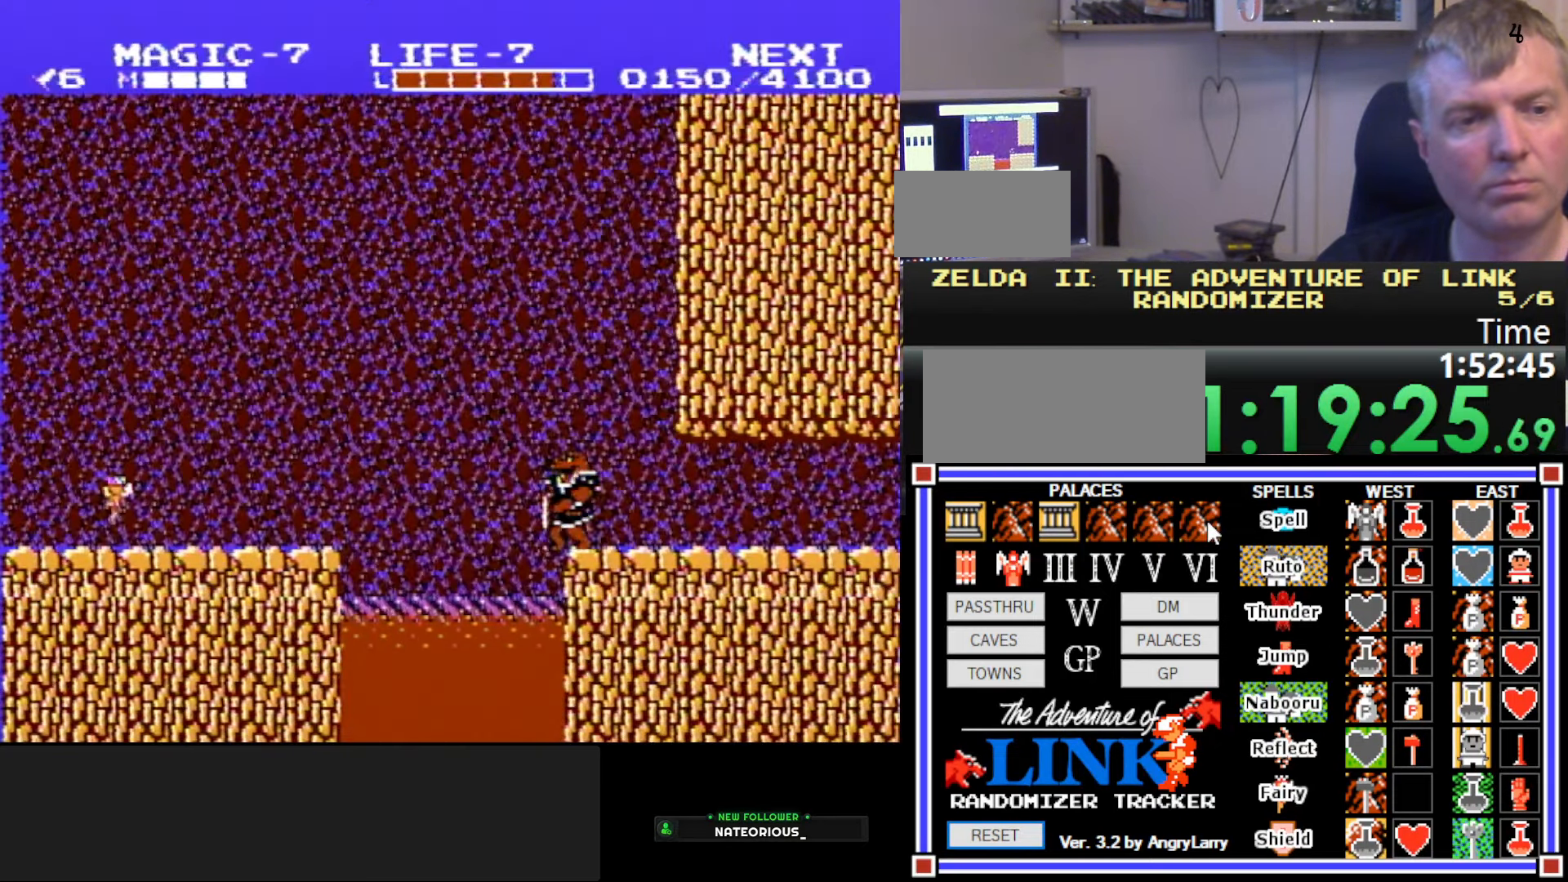
{"buttons": ["DPAD_UP", "DPAD_LEFT"], "events": [[17, "DPAD_UP", "down"], [483, "DPAD_LEFT", "down"]]}
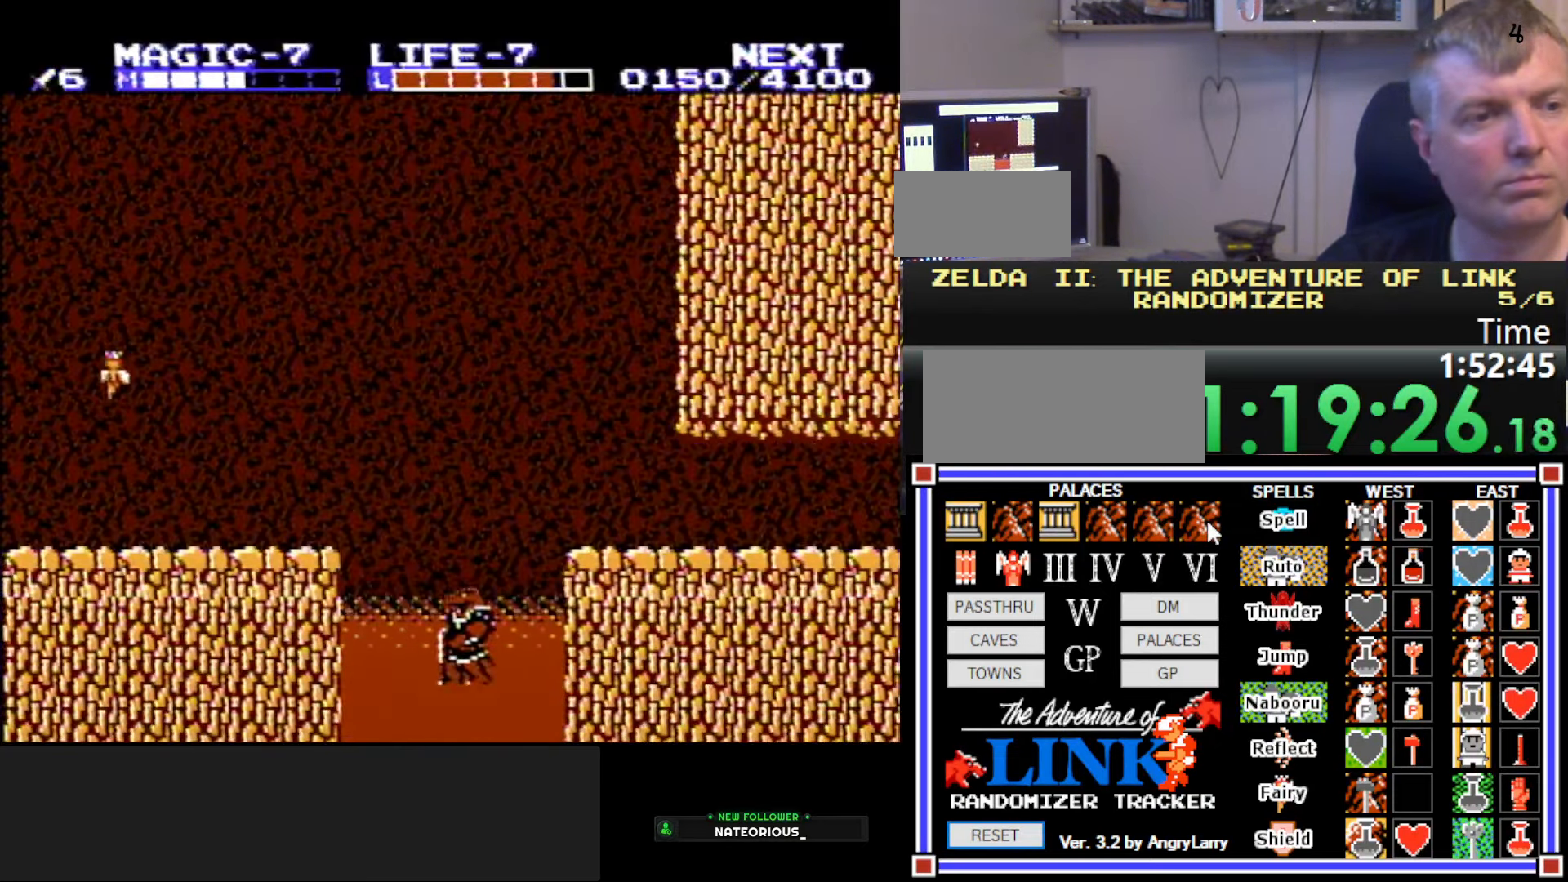
{"buttons": [], "events": [[234, "DPAD_LEFT", "up"], [234, "DPAD_UP", "up"]]}
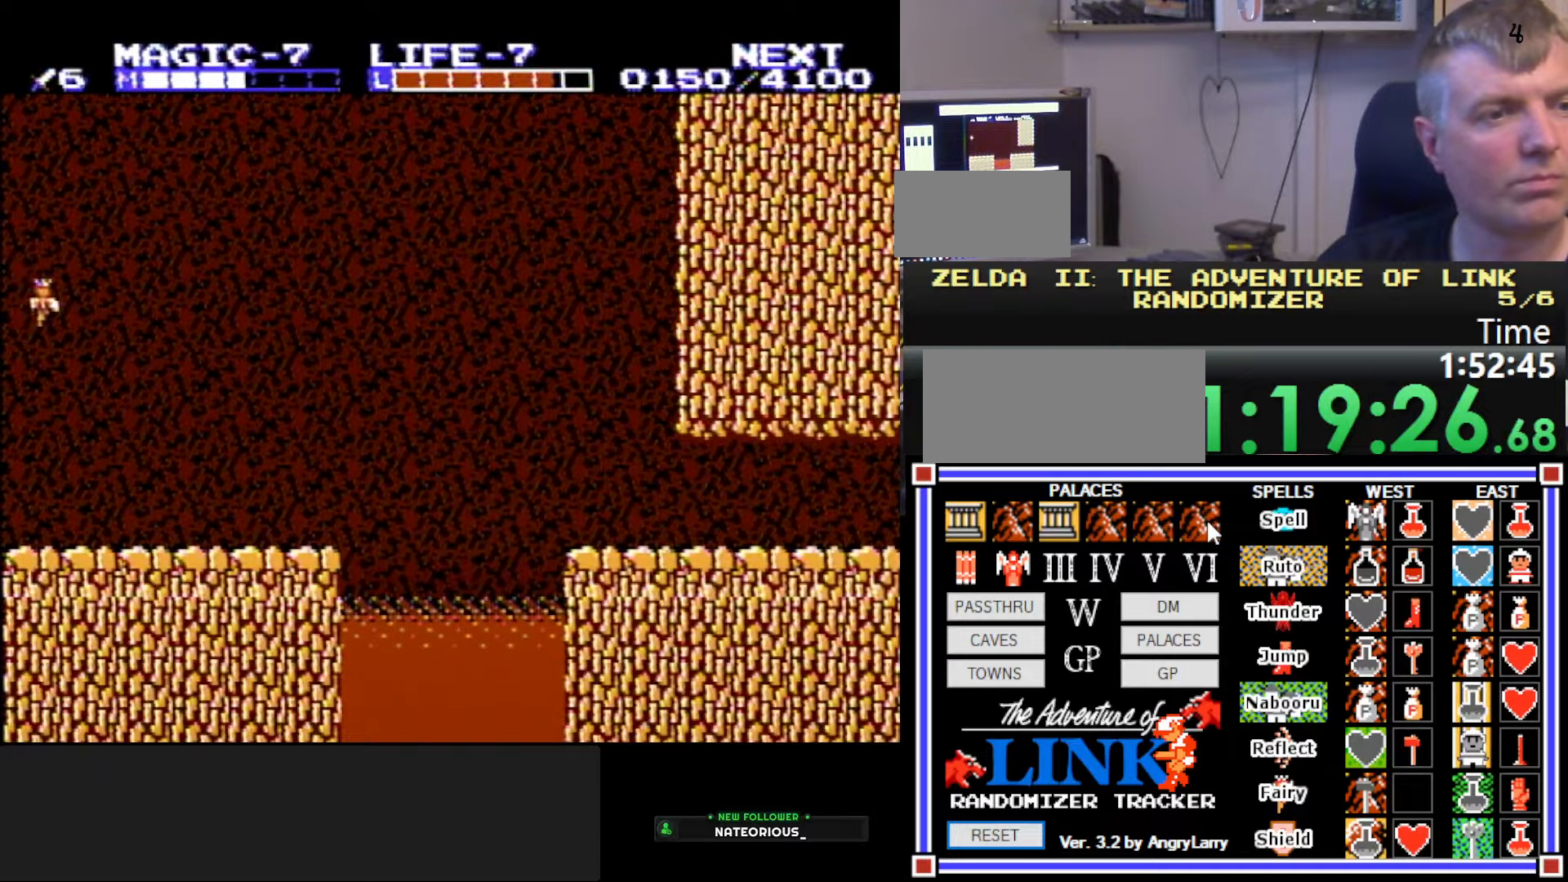
{"buttons": [], "events": [[17, "DPAD_LEFT", "down"], [100, "DPAD_LEFT", "up"]]}
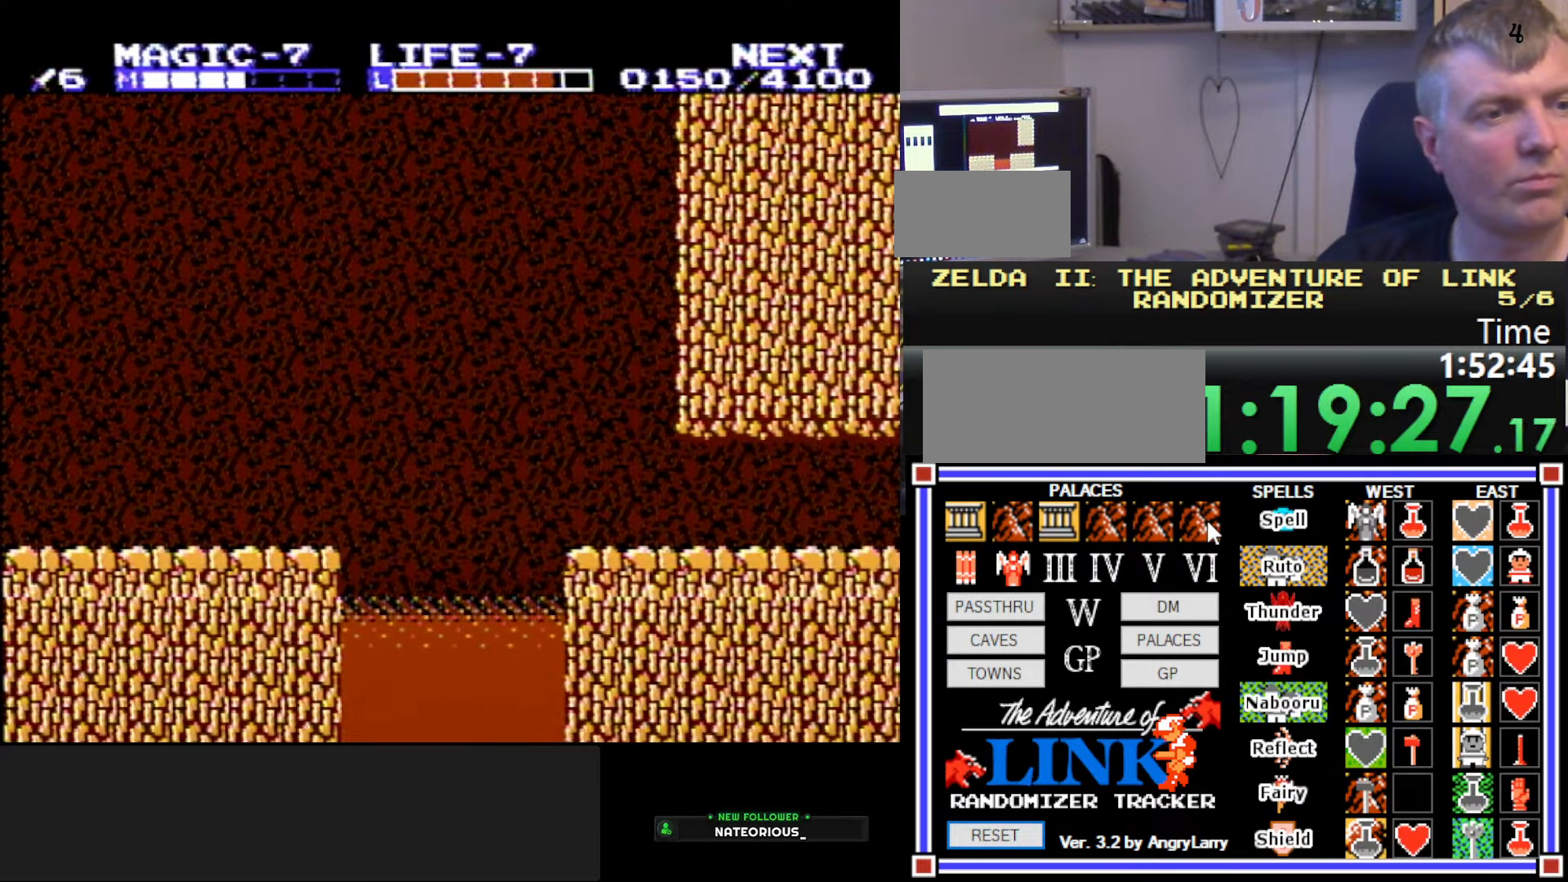
{"buttons": [], "events": [[17, "DPAD_RIGHT", "down"], [350, "DPAD_RIGHT", "up"]]}
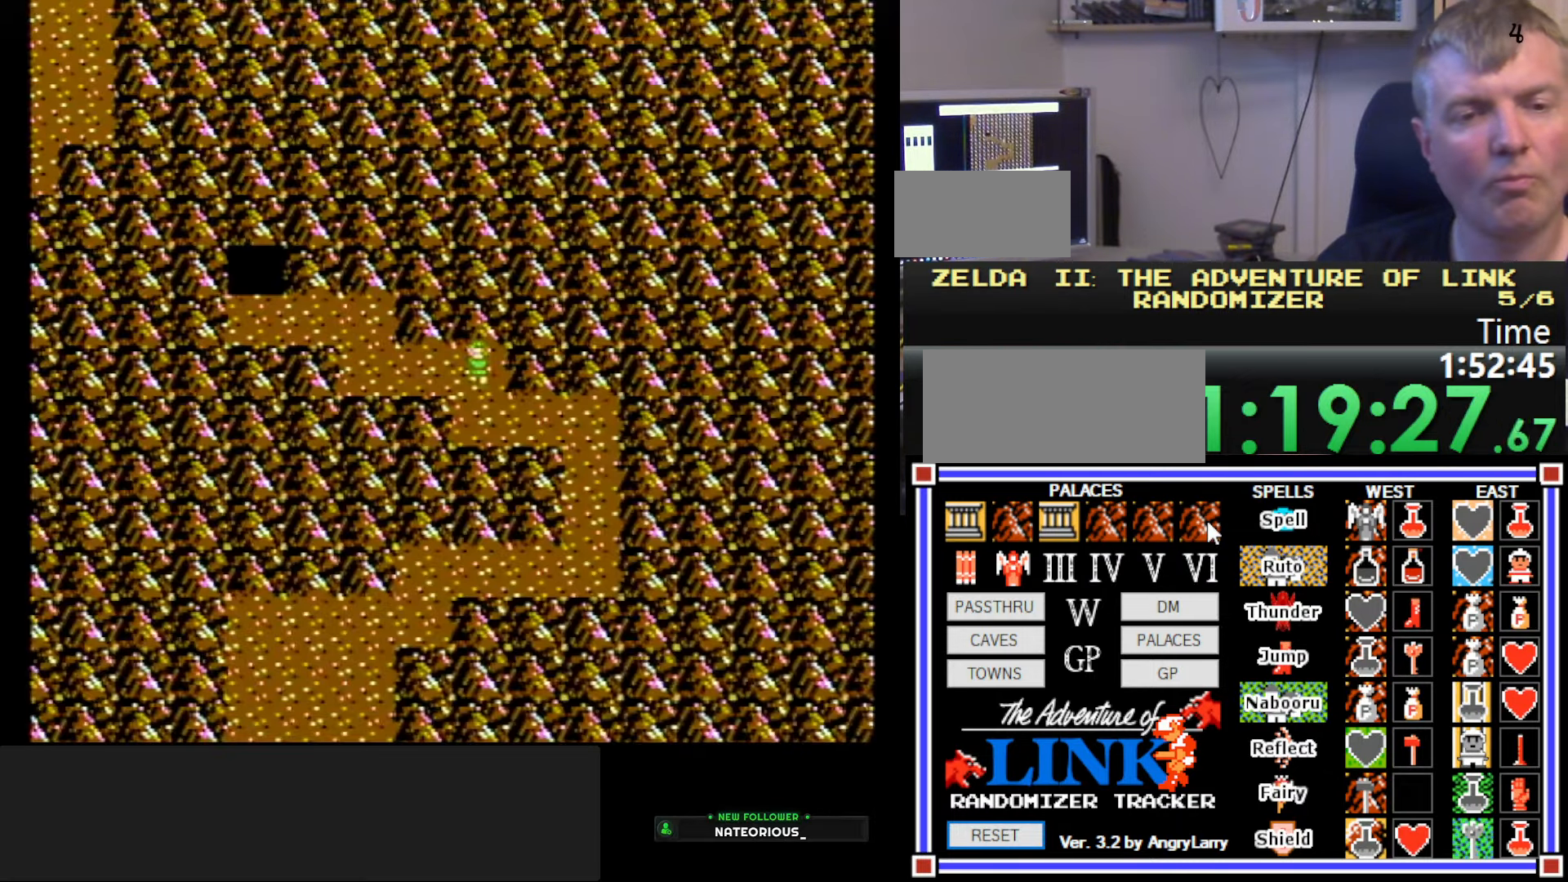
{"buttons": ["DPAD_RIGHT"], "events": [[167, "DPAD_DOWN", "down"], [284, "DPAD_DOWN", "up"], [384, "DPAD_RIGHT", "down"]]}
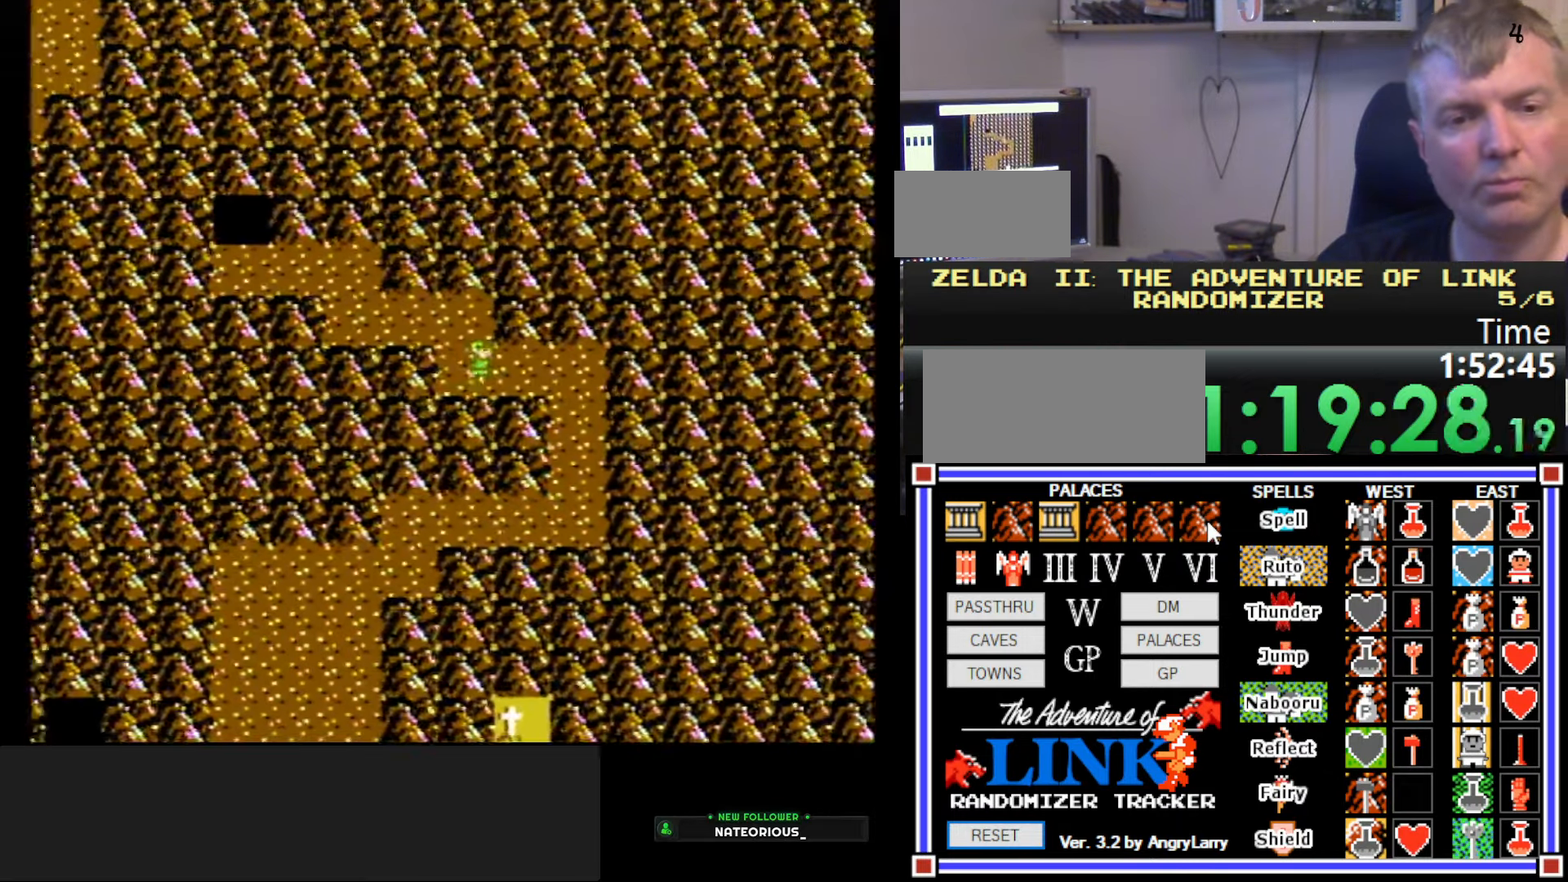
{"buttons": ["DPAD_RIGHT"], "events": [[150, "DPAD_RIGHT", "up"], [234, "DPAD_DOWN", "down"], [500, "DPAD_DOWN", "up"], [500, "DPAD_RIGHT", "down"]]}
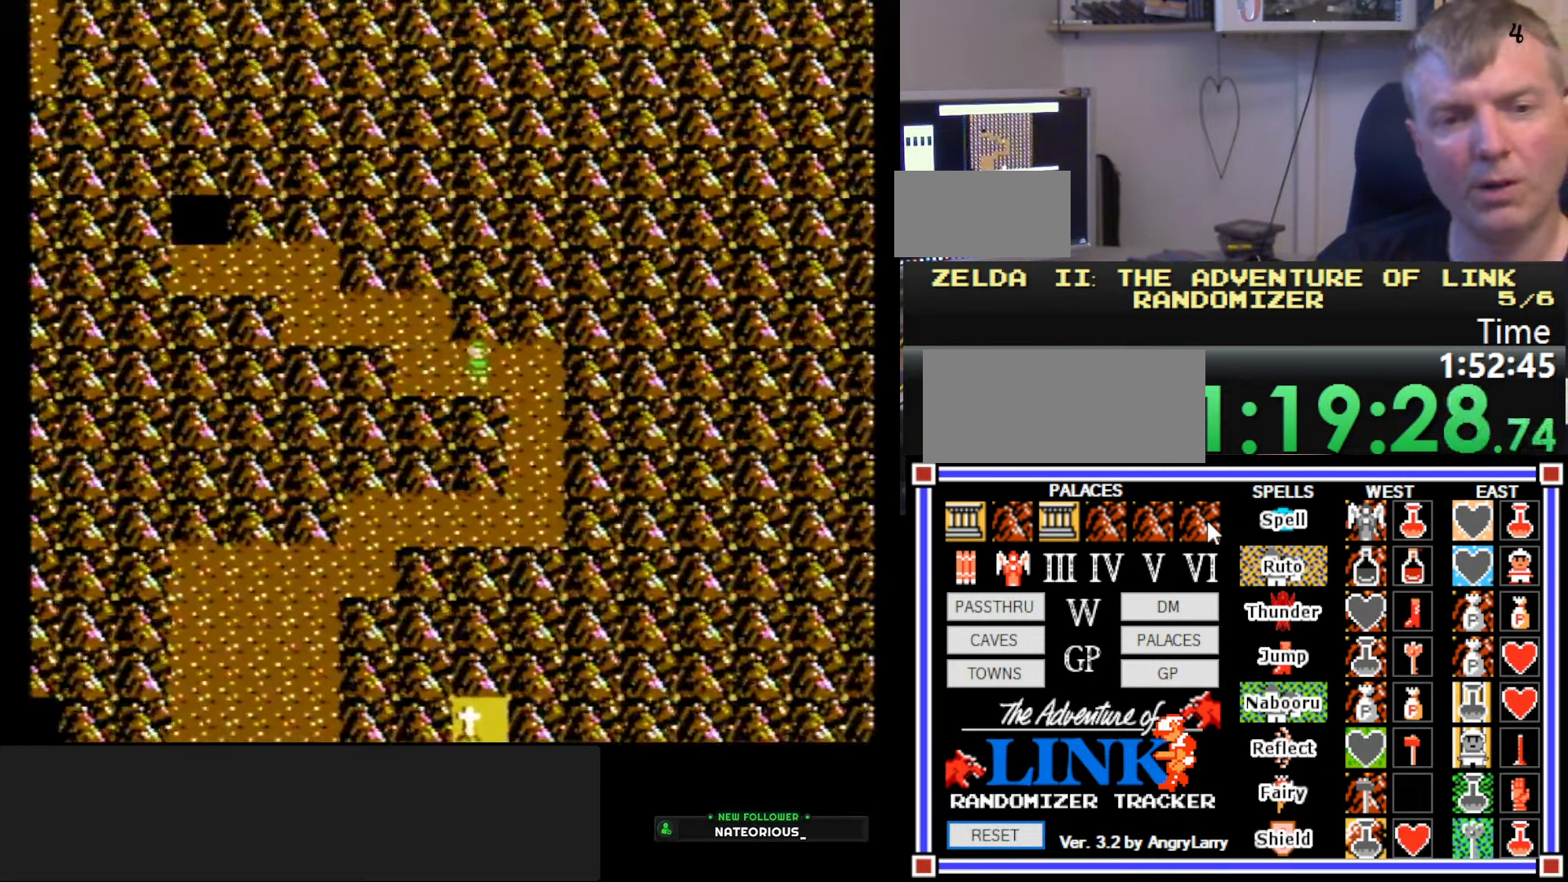
{"buttons": ["DPAD_DOWN"], "events": [[167, "DPAD_RIGHT", "up"], [200, "DPAD_DOWN", "down"]]}
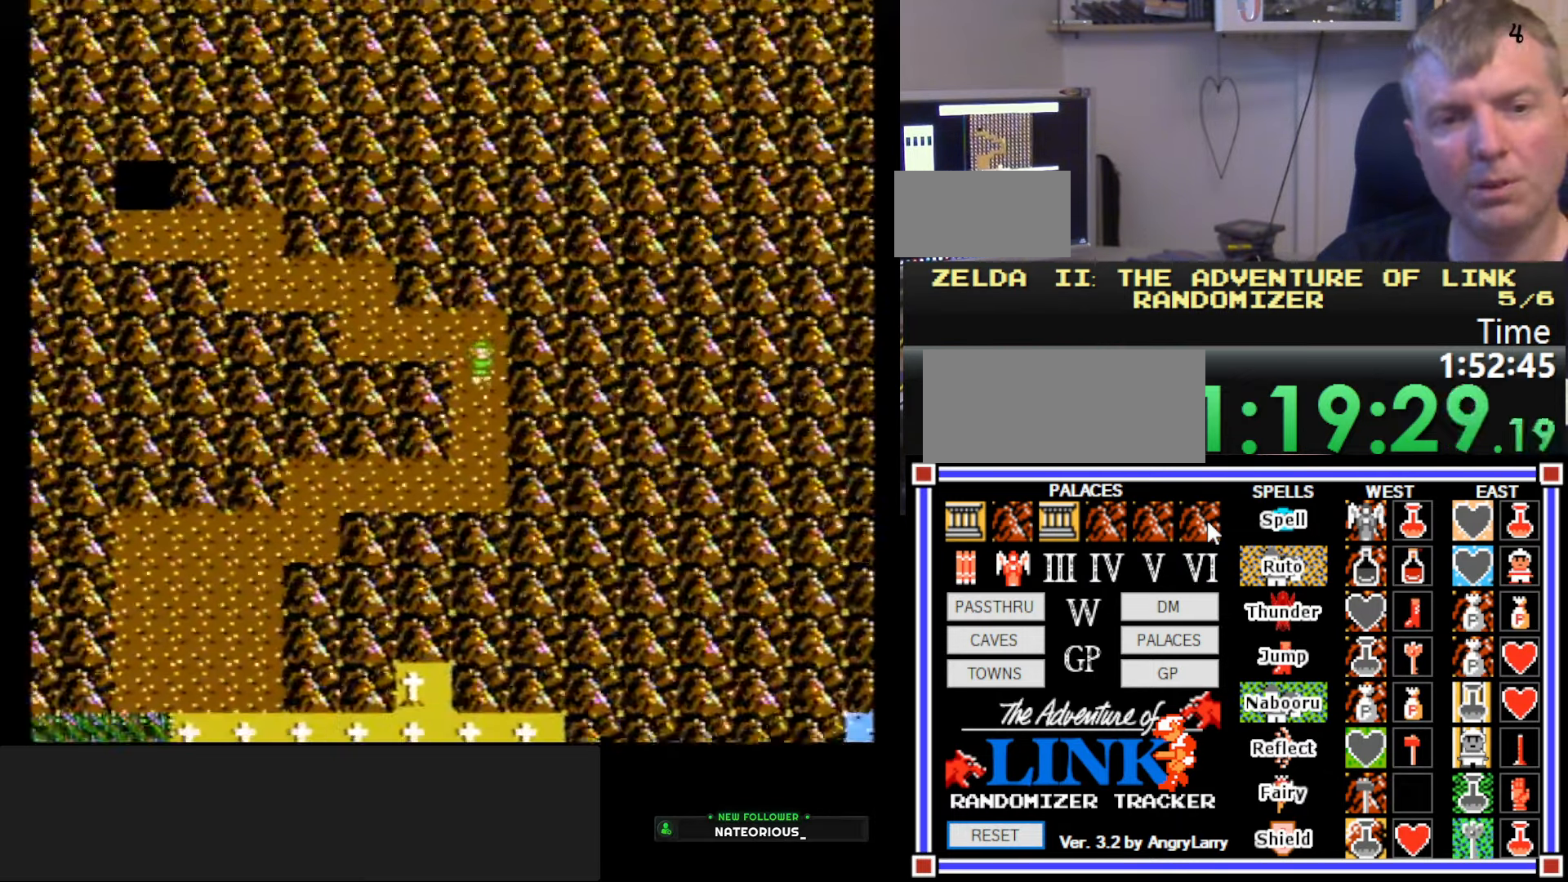
{"buttons": ["DPAD_DOWN"], "events": []}
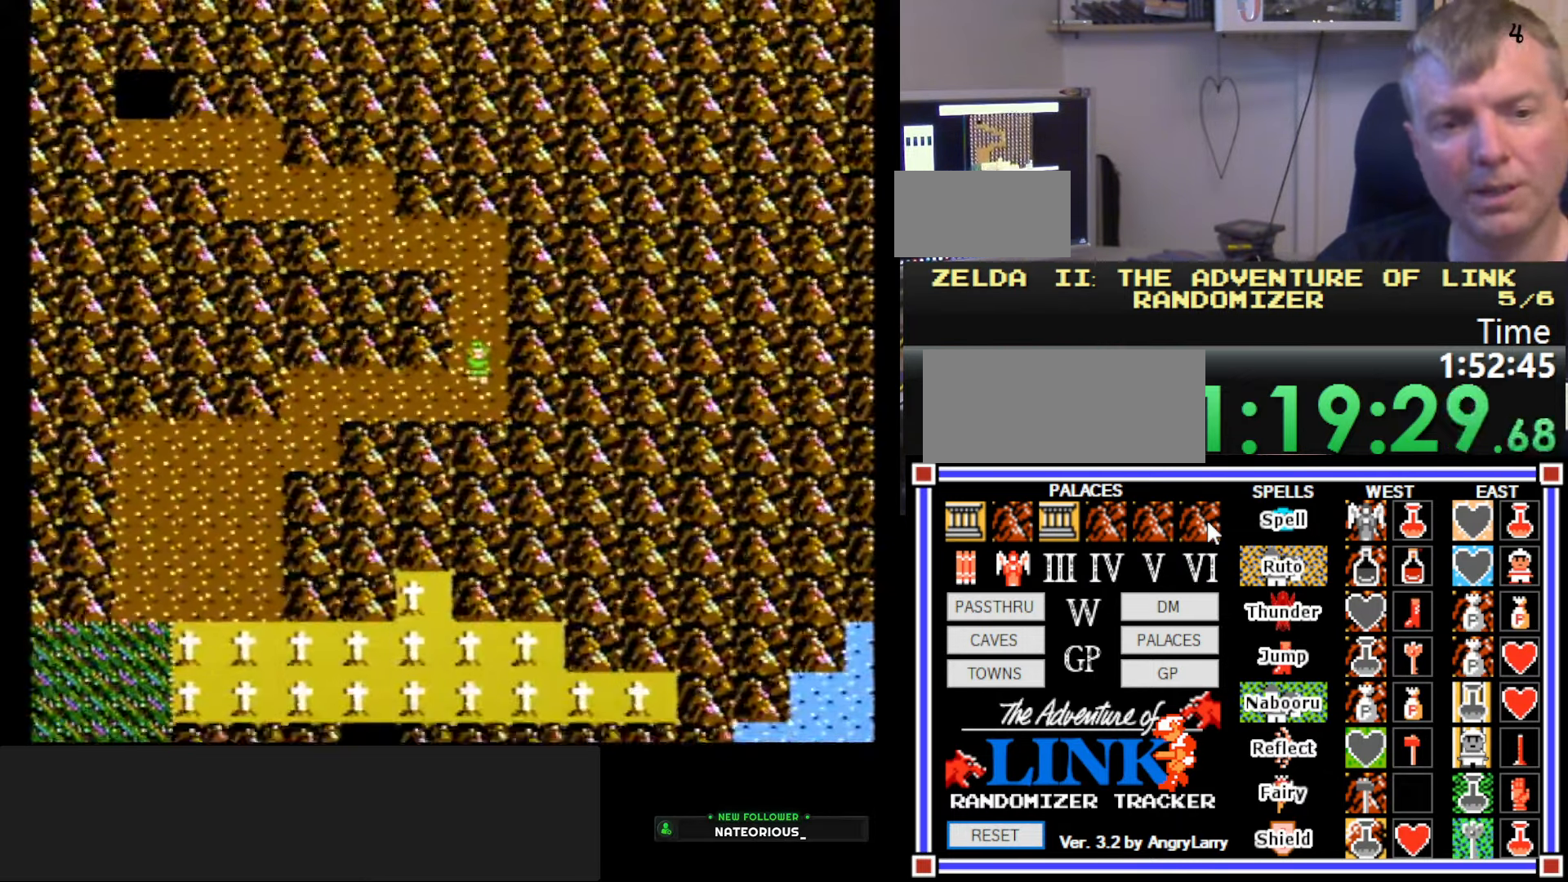
{"buttons": ["DPAD_LEFT"], "events": [[34, "DPAD_DOWN", "up"], [34, "DPAD_LEFT", "down"]]}
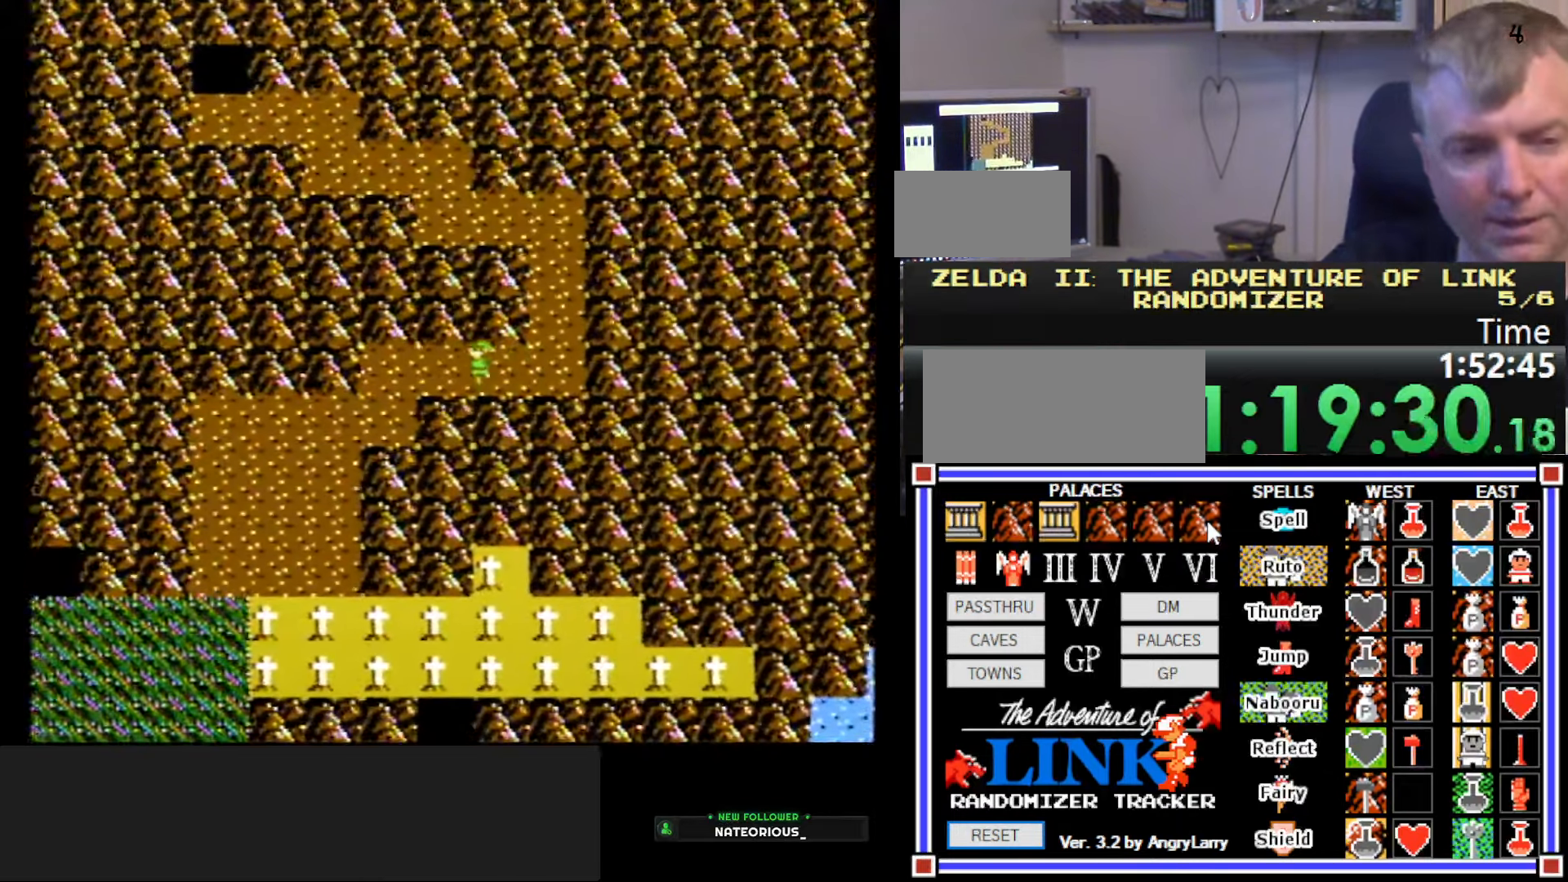
{"buttons": ["DPAD_DOWN"], "events": [[334, "DPAD_LEFT", "up"], [350, "DPAD_DOWN", "down"]]}
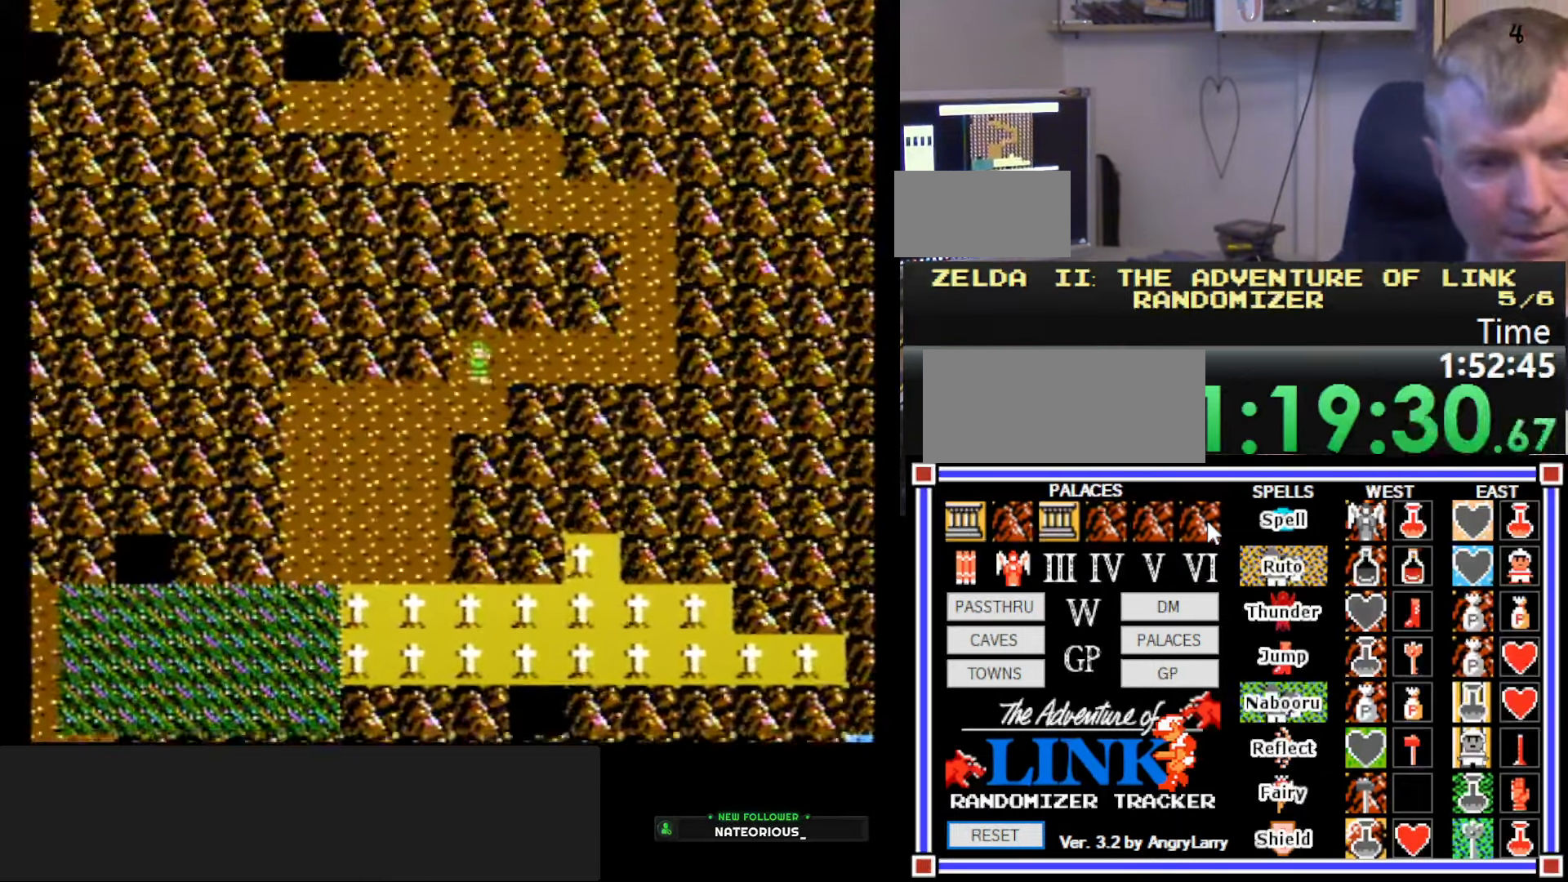
{"buttons": ["DPAD_LEFT"], "events": [[167, "DPAD_DOWN", "up"], [167, "DPAD_LEFT", "down"]]}
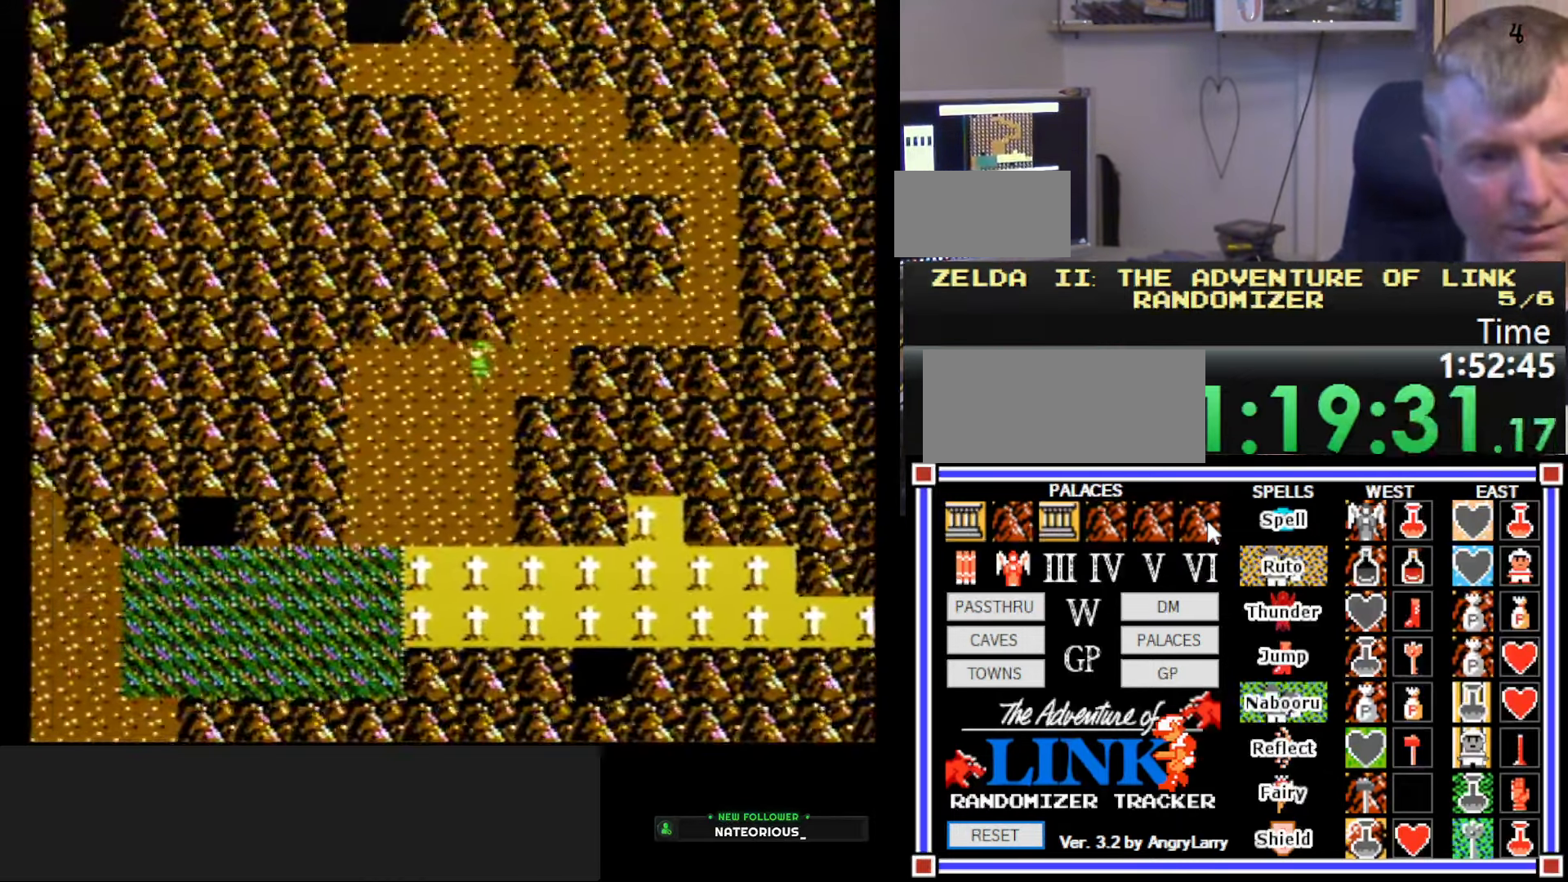
{"buttons": ["DPAD_DOWN"], "events": [[233, "DPAD_LEFT", "up"], [250, "DPAD_DOWN", "down"]]}
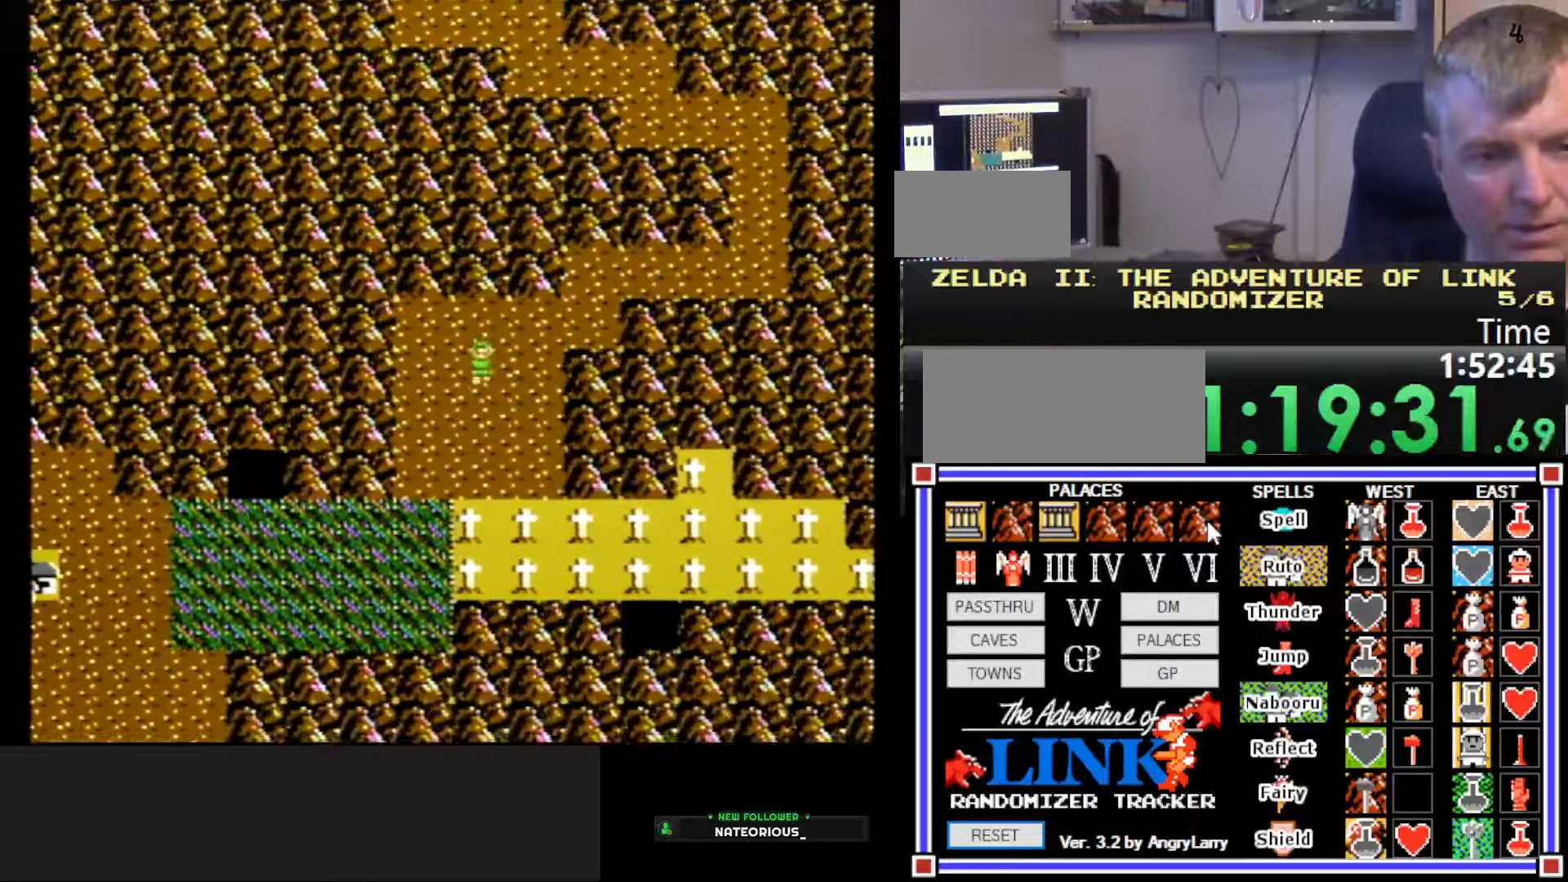
{"buttons": ["DPAD_DOWN"], "events": []}
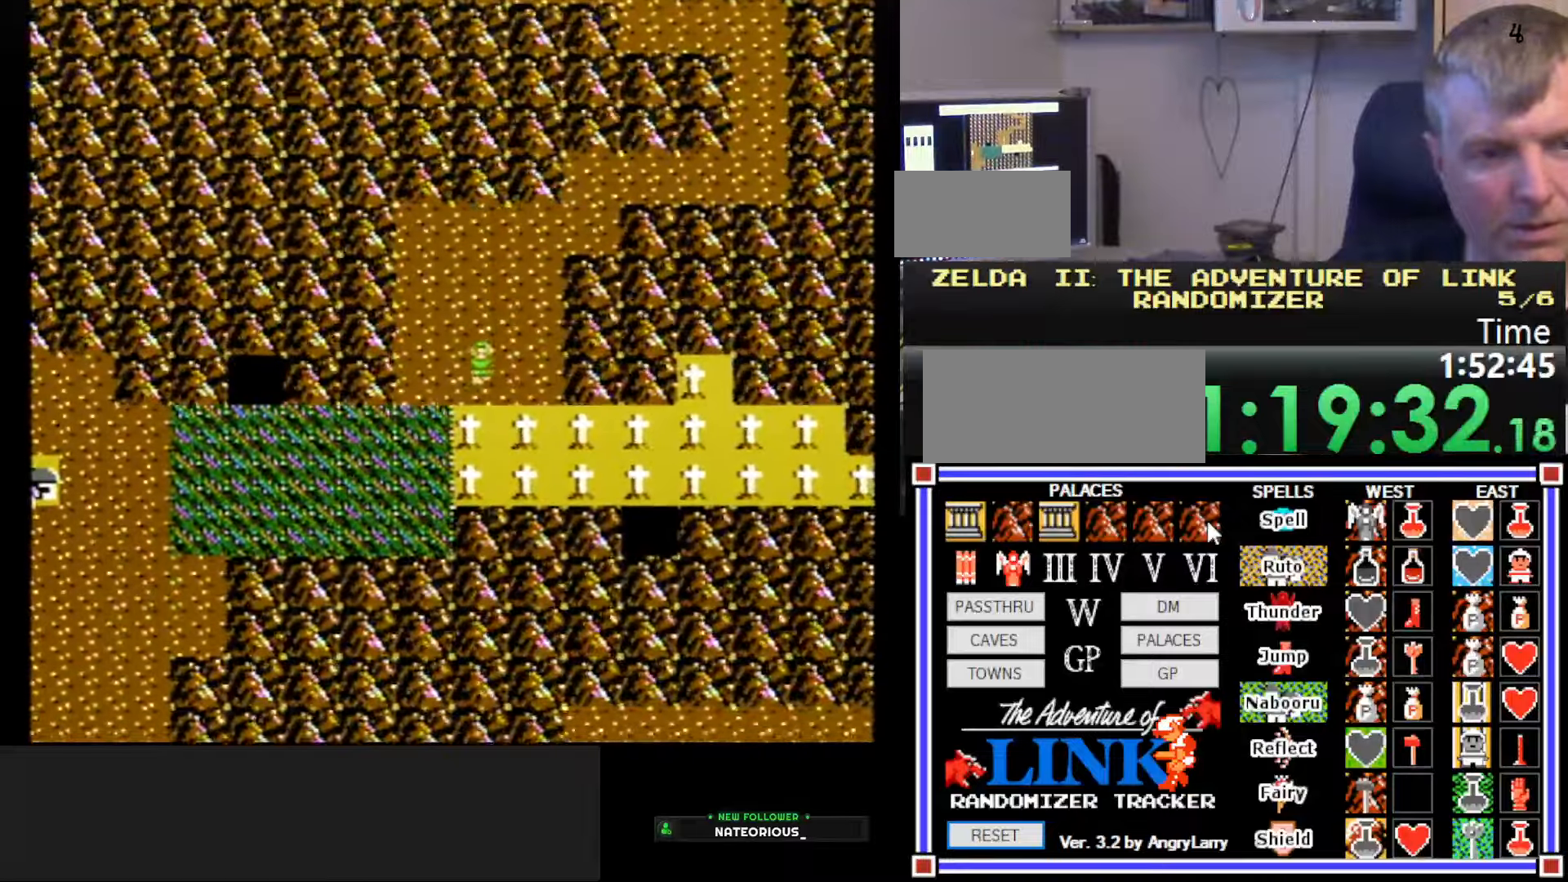
{"buttons": ["DPAD_LEFT"], "events": [[433, "DPAD_DOWN", "up"], [450, "DPAD_LEFT", "down"]]}
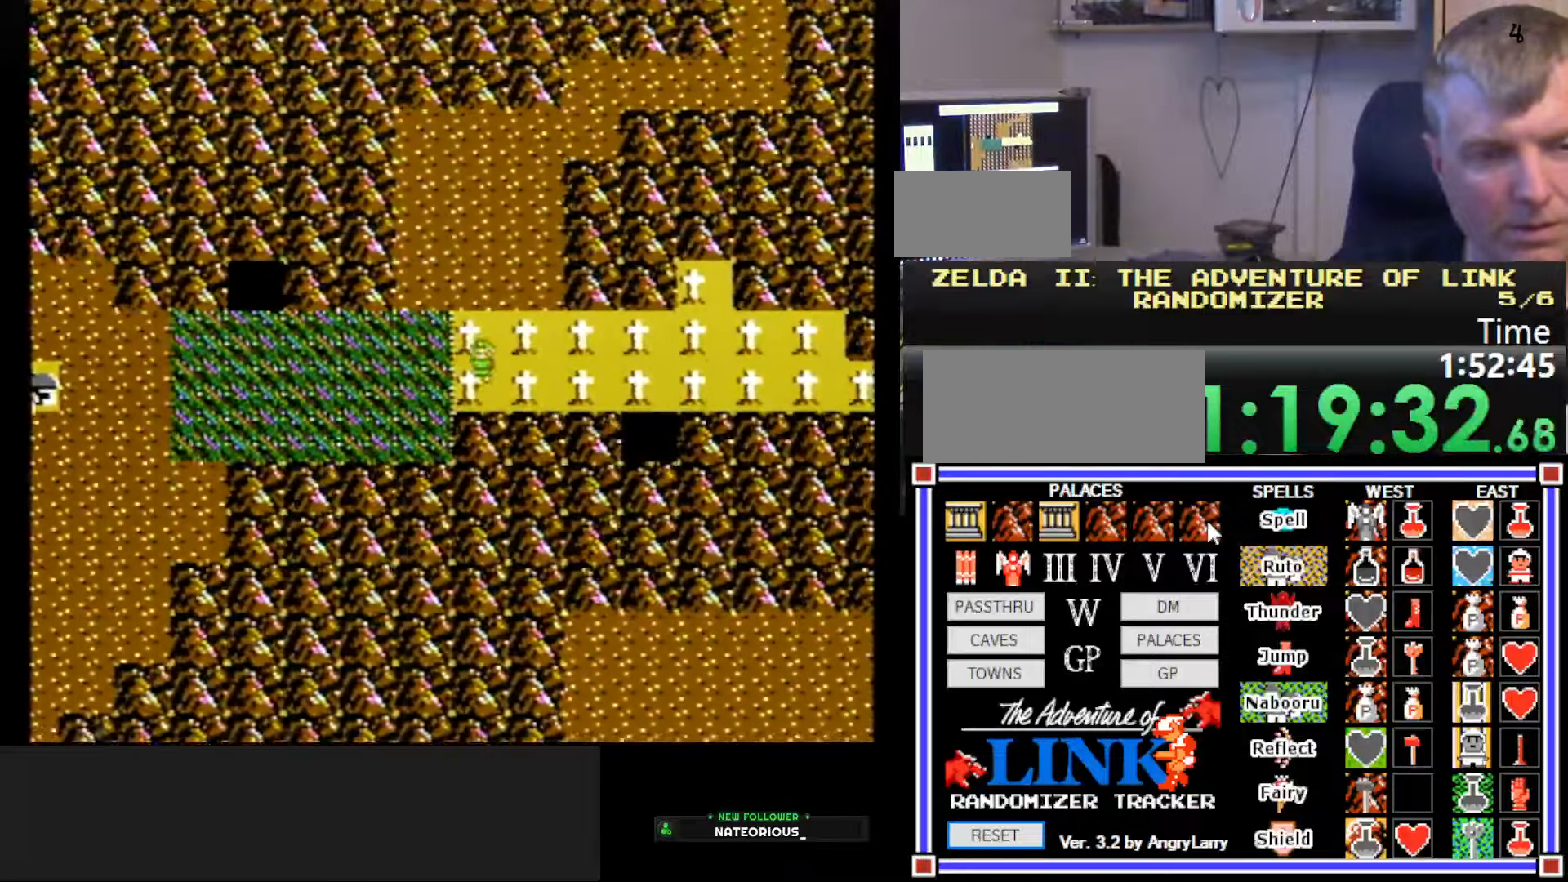
{"buttons": ["DPAD_LEFT"], "events": []}
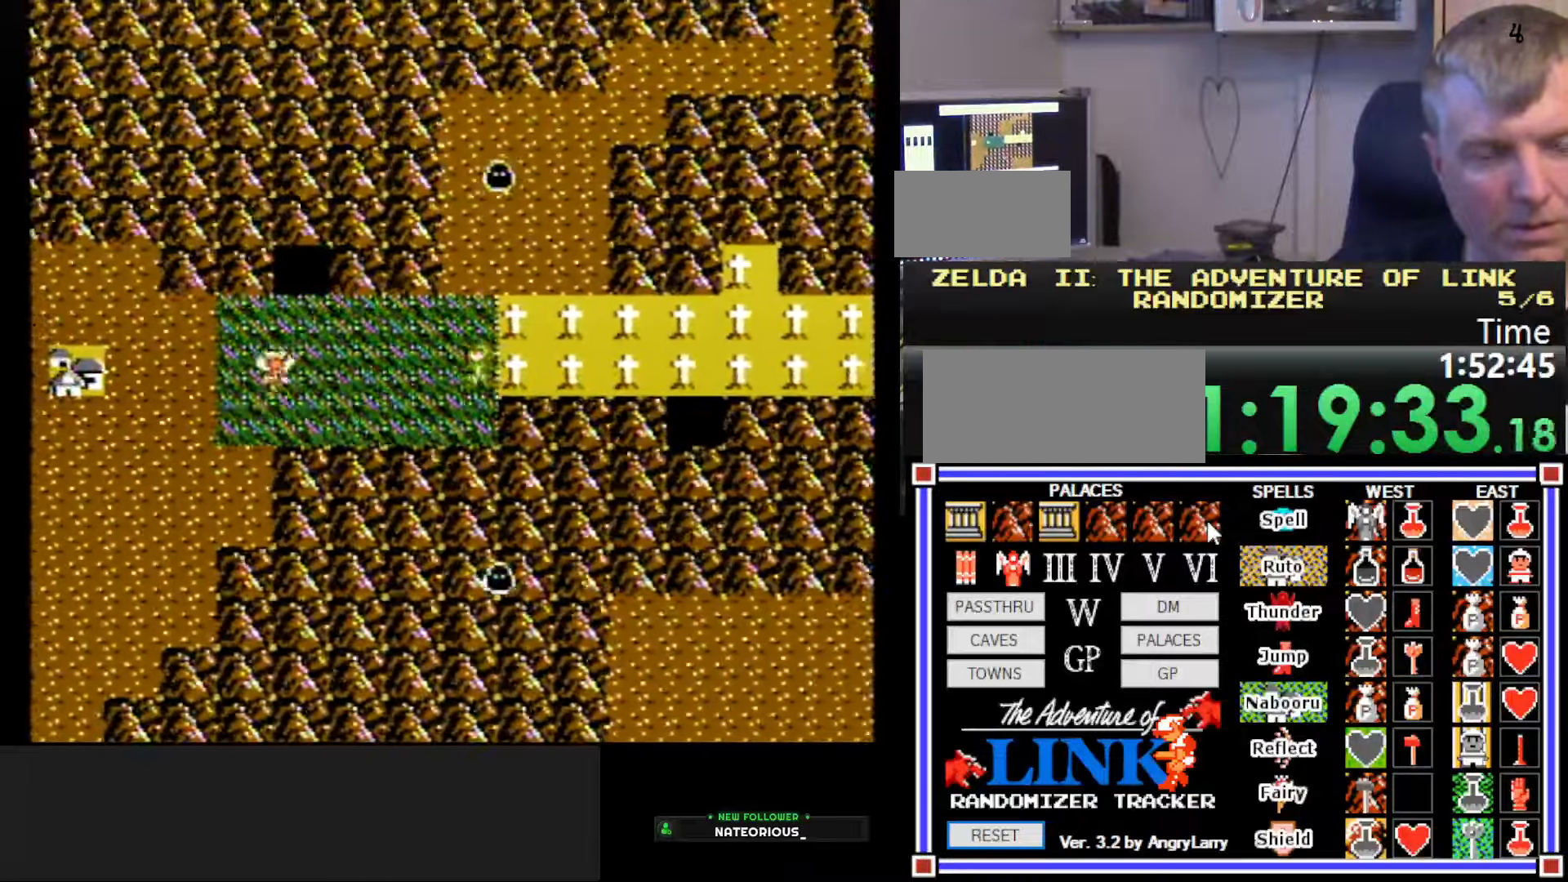
{"buttons": ["DPAD_LEFT"], "events": []}
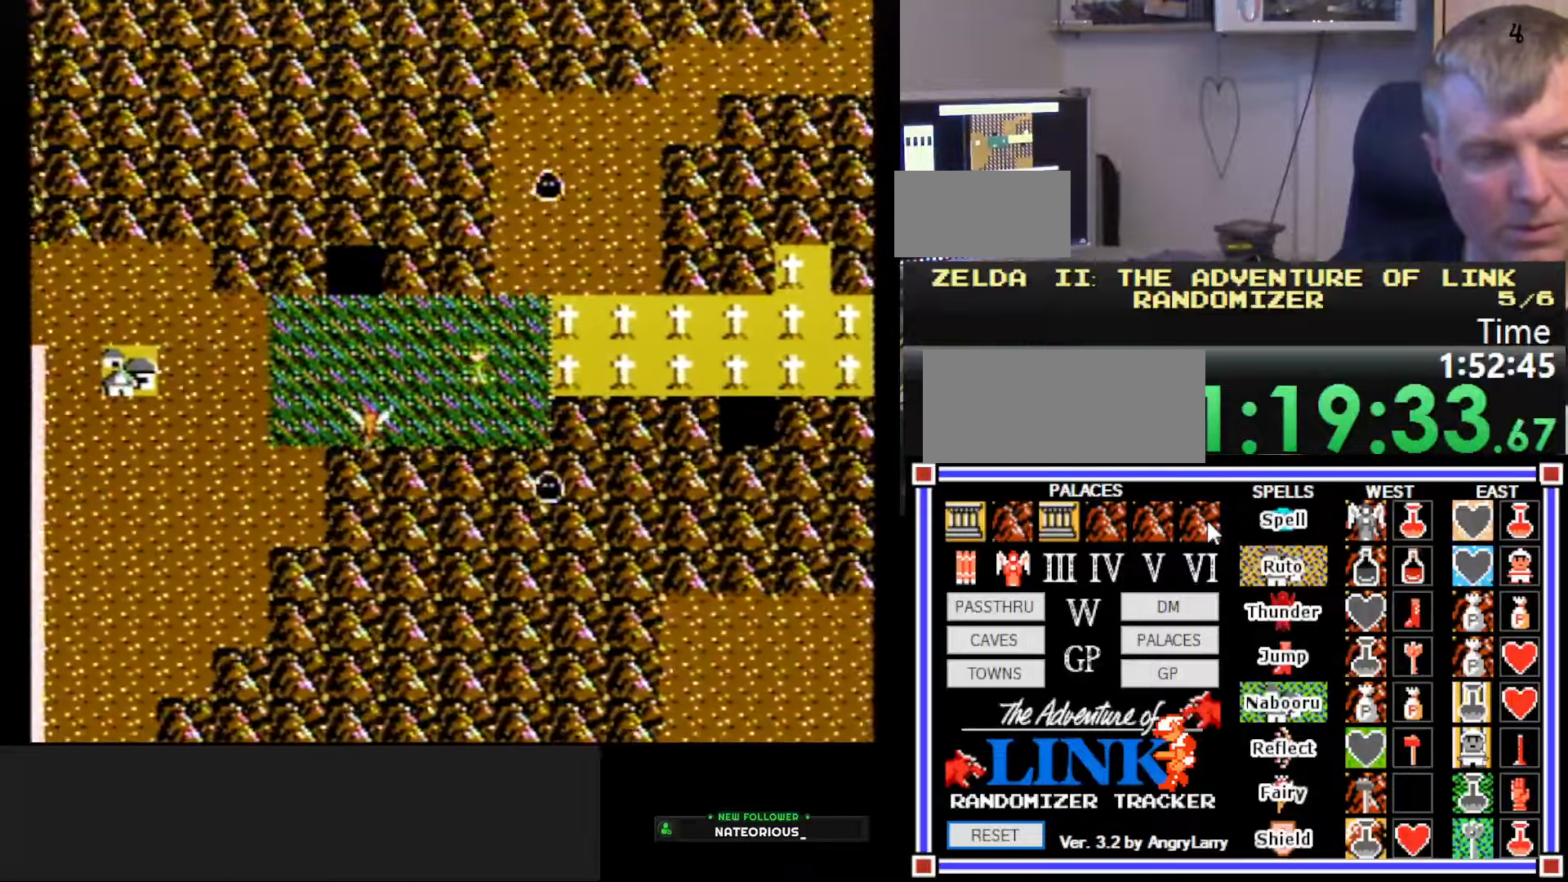
{"buttons": ["DPAD_LEFT"], "events": []}
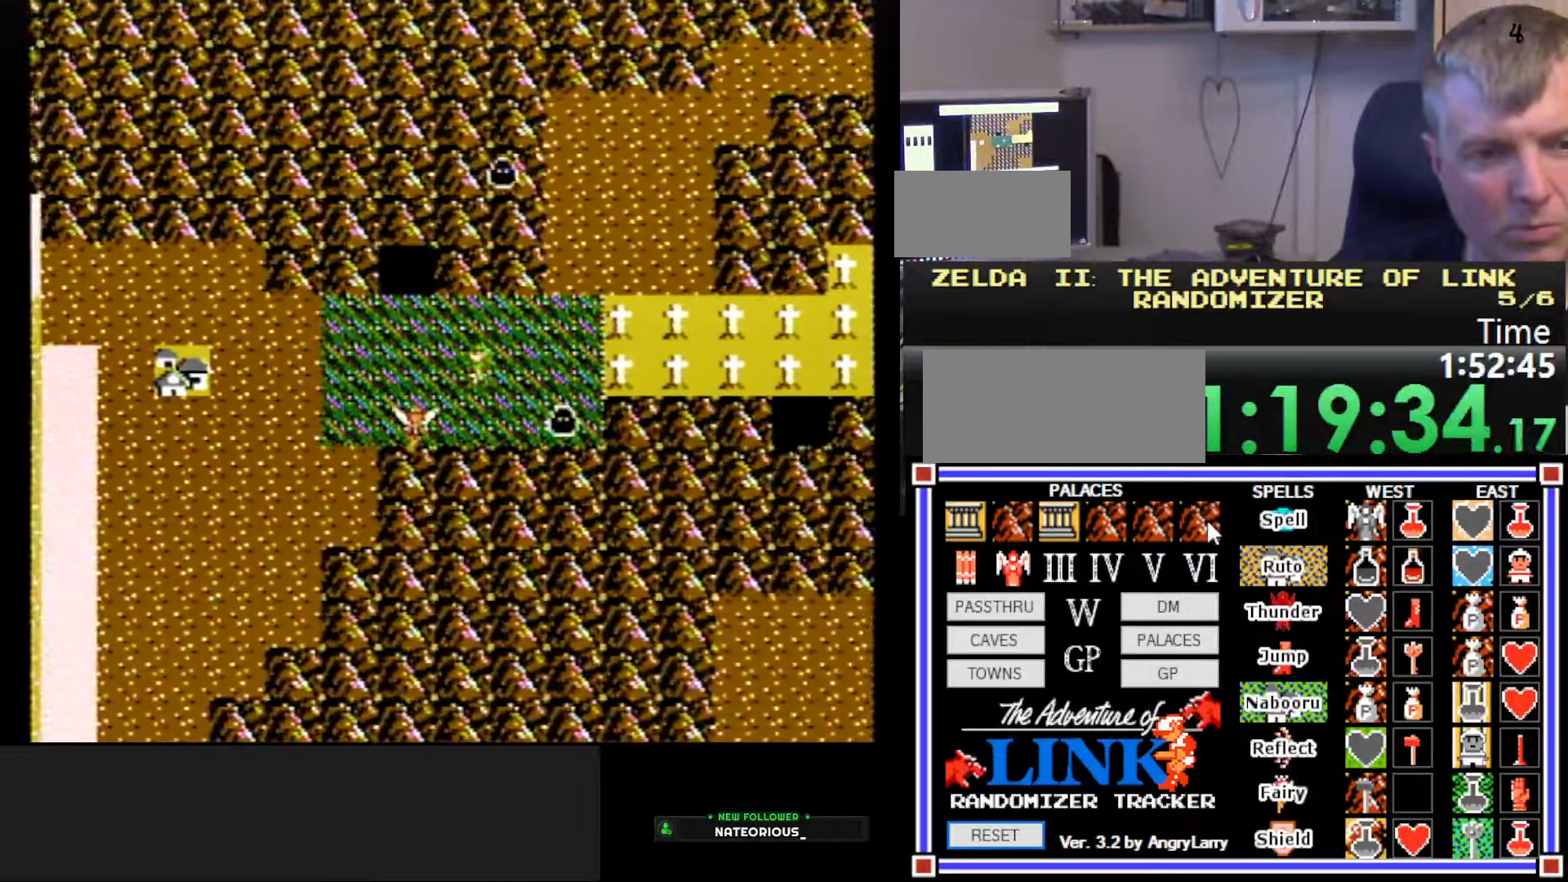
{"buttons": ["DPAD_UP"], "events": [[416, "DPAD_LEFT", "up"], [416, "DPAD_UP", "down"]]}
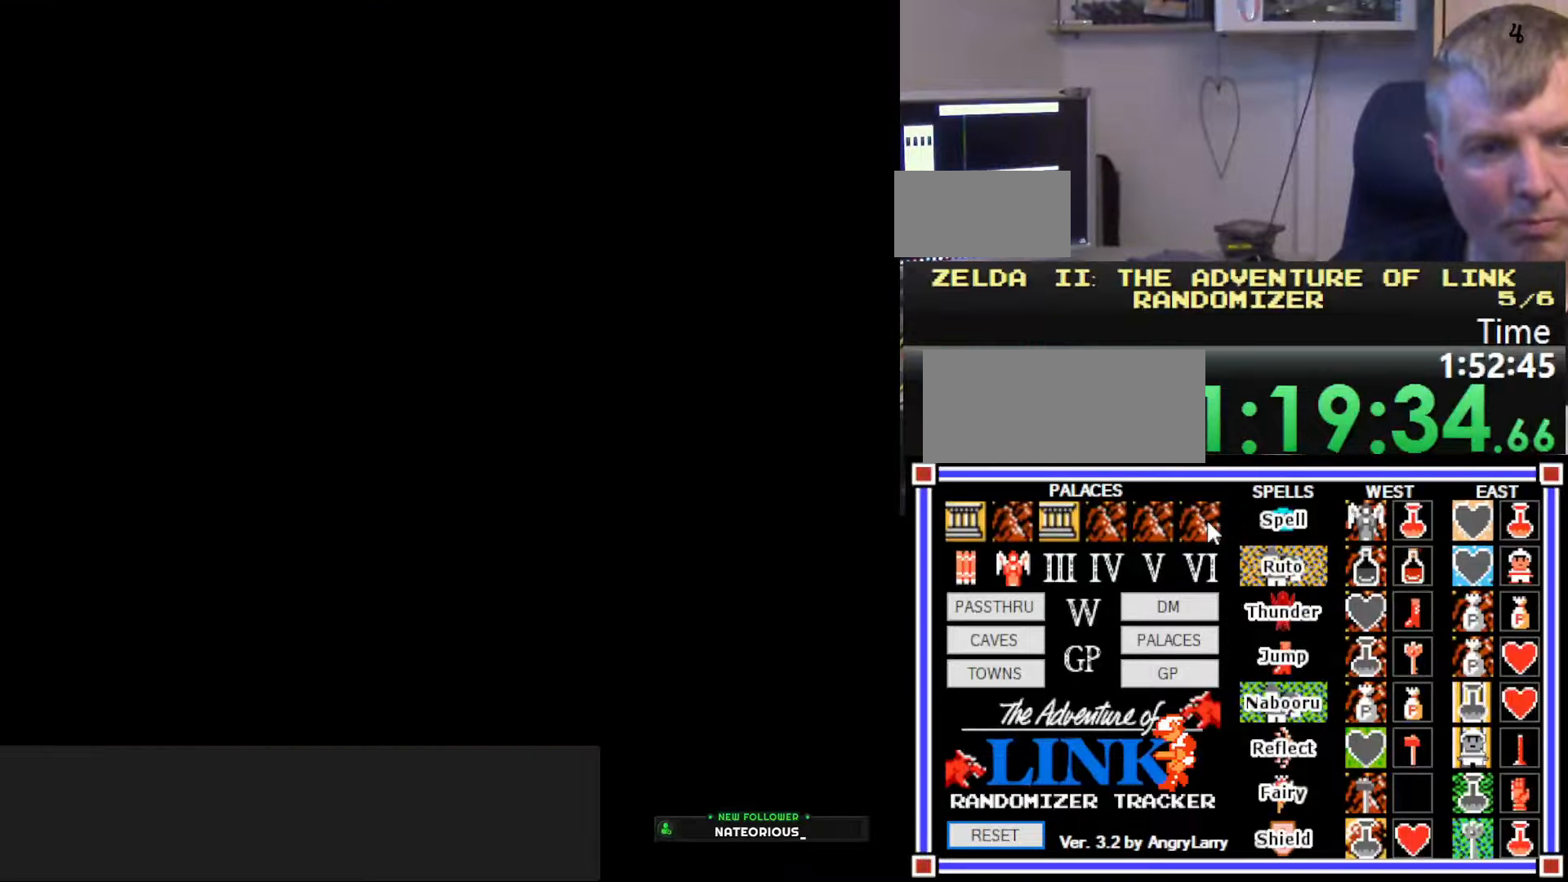
{"buttons": ["DPAD_LEFT"], "events": [[100, "DPAD_UP", "up"], [300, "DPAD_LEFT", "down"]]}
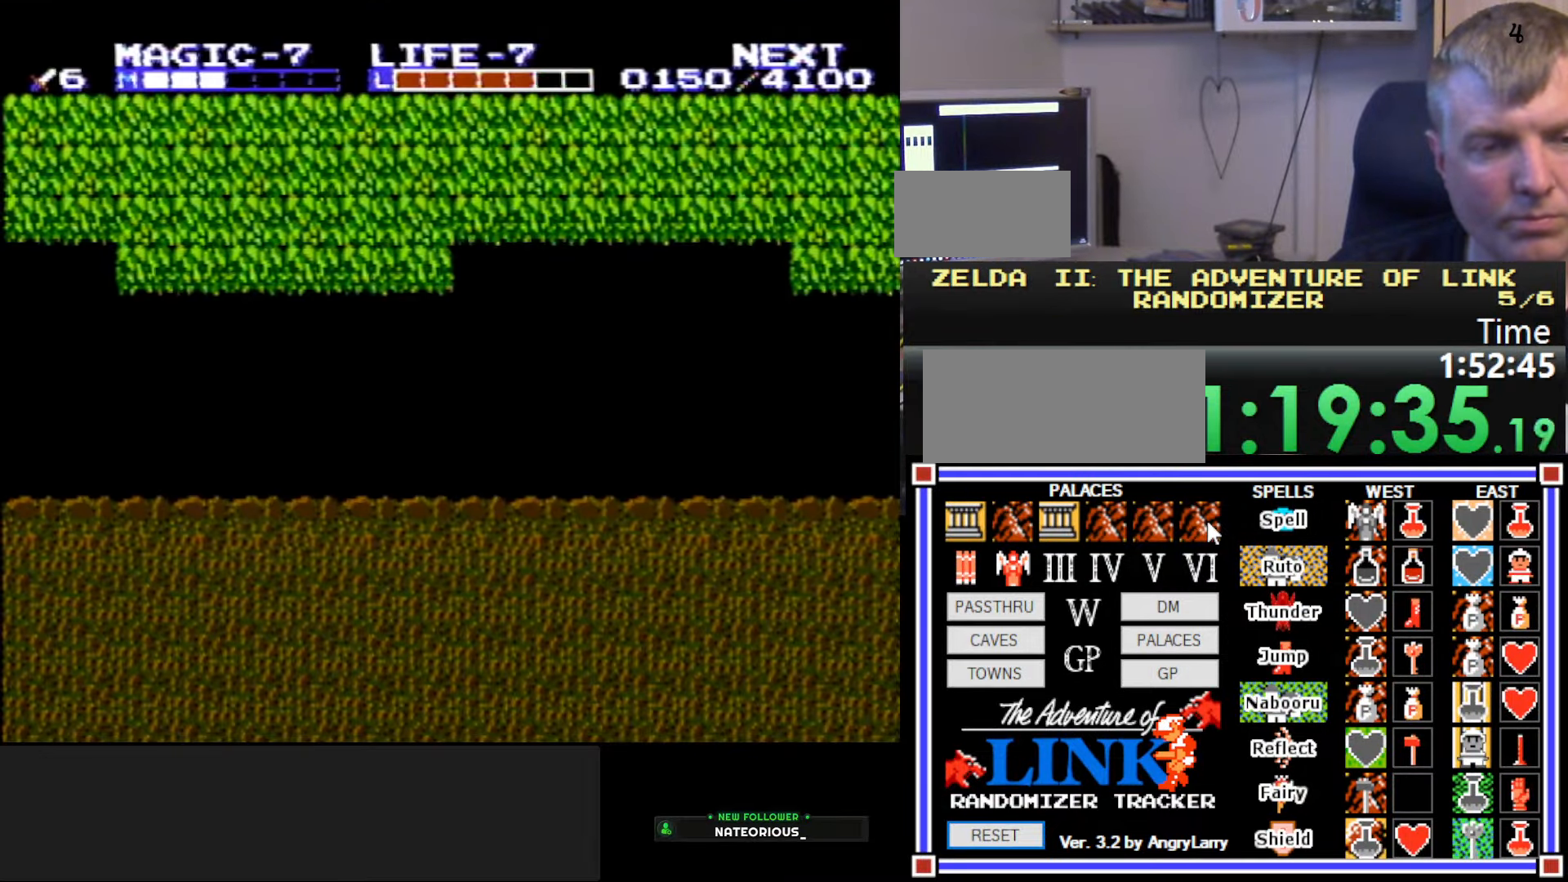
{"buttons": ["DPAD_RIGHT"], "events": [[233, "DPAD_UP", "down"], [266, "DPAD_LEFT", "up"], [266, "DPAD_RIGHT", "down"], [266, "DPAD_UP", "up"]]}
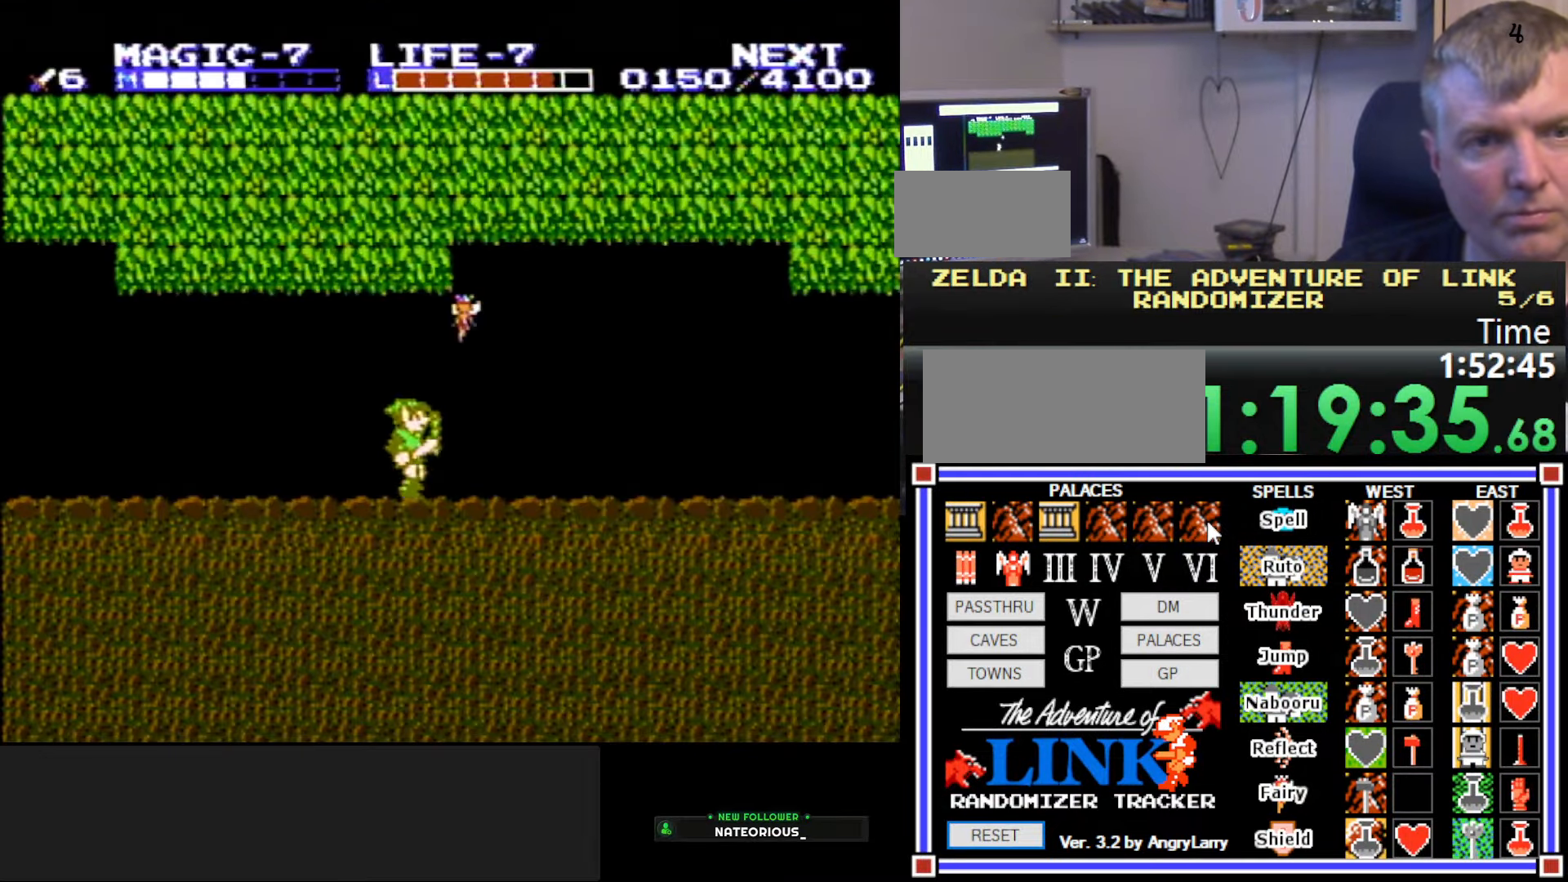
{"buttons": ["A", "DPAD_LEFT"], "events": [[133, "A", "down"], [183, "DPAD_RIGHT", "up"], [183, "DPAD_UP", "down"], [216, "DPAD_LEFT", "down"], [216, "DPAD_UP", "up"]]}
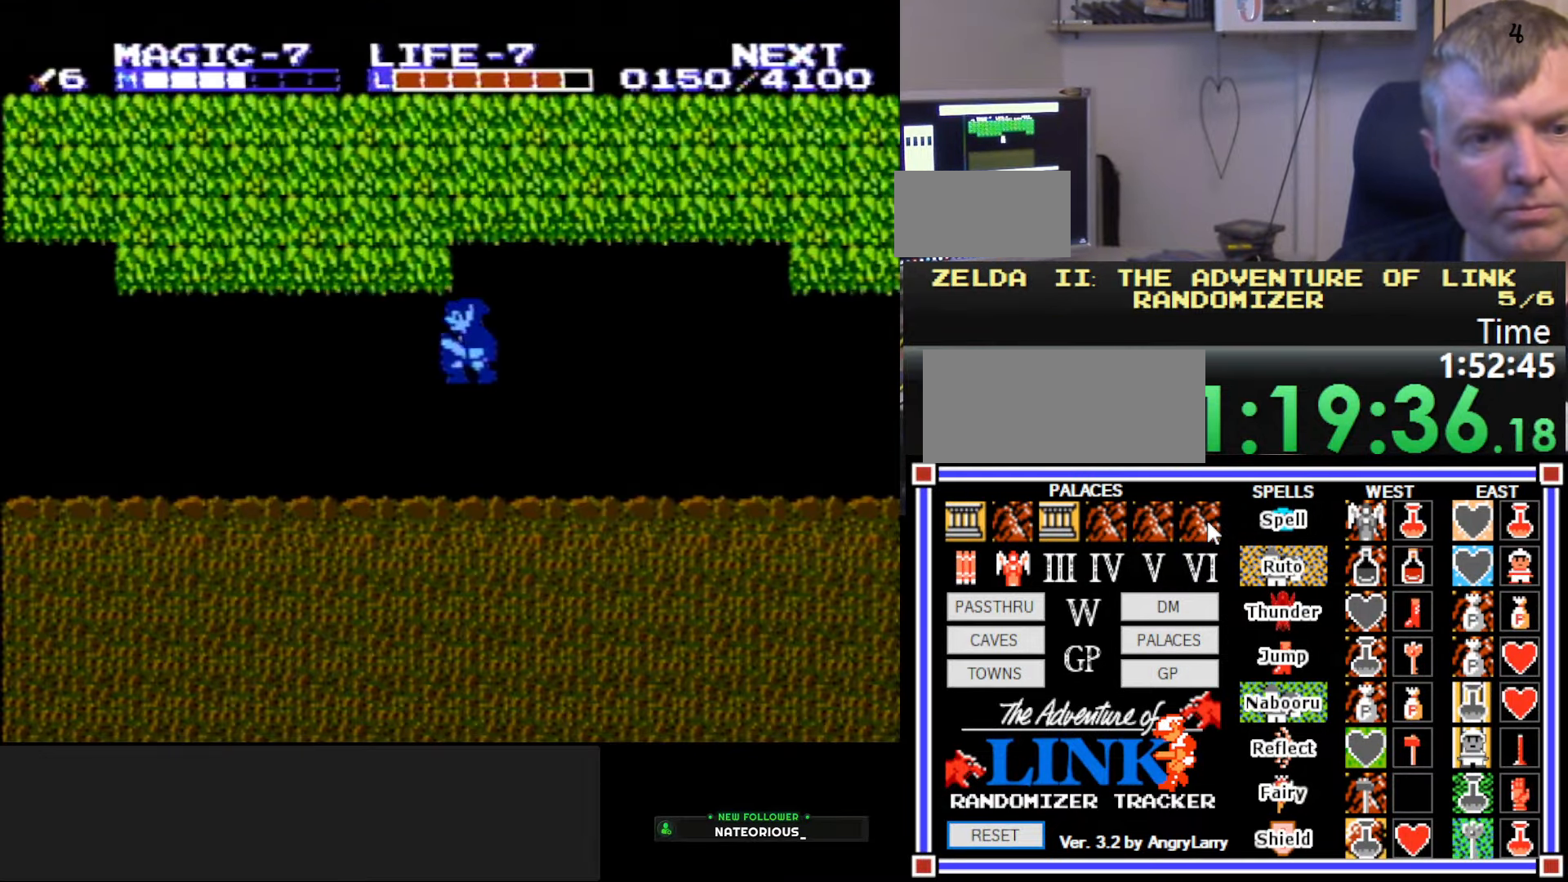
{"buttons": ["DPAD_LEFT"], "events": [[100, "A", "up"]]}
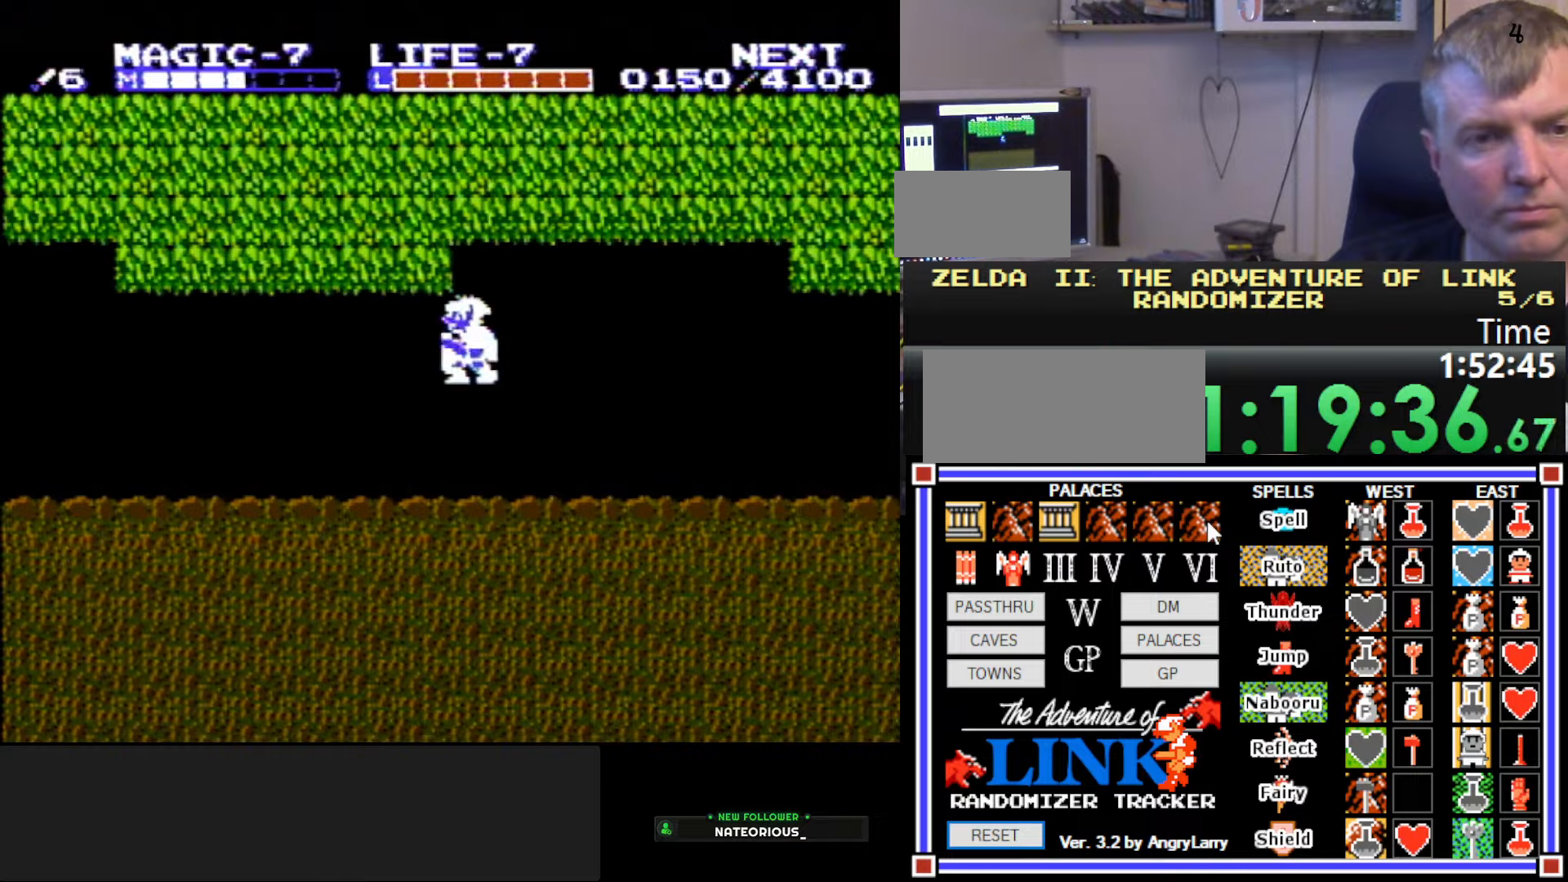
{"buttons": ["A", "DPAD_LEFT"], "events": [[417, "A", "down"]]}